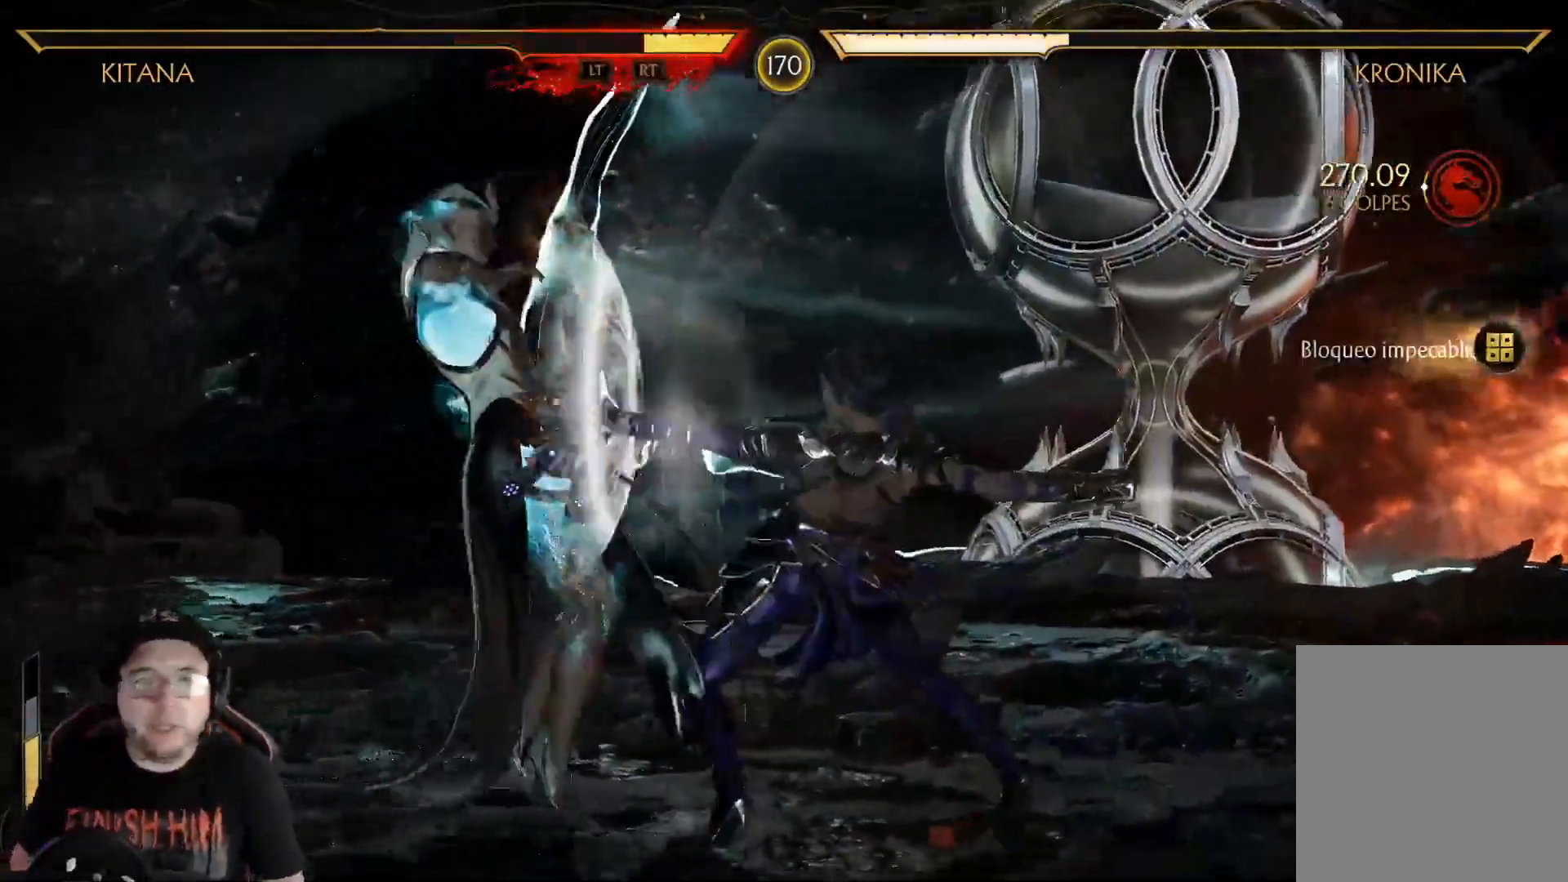
Gameplay with a controller (Xbox layout); each line is a JSON object with the inputs held at the frame after it. "events" lists button and stick changes between this image and that frame as [ms after this image, input, new state], when the widget could be followed in between.
{"buttons": ["Y", "DPAD_LEFT"], "left_stick": "center", "right_stick": "center", "events": [[67, "Y", "down"], [134, "Y", "up"], [217, "Y", "down"], [251, "Y", "up"], [351, "Y", "down"], [384, "Y", "up"], [468, "Y", "down"]]}
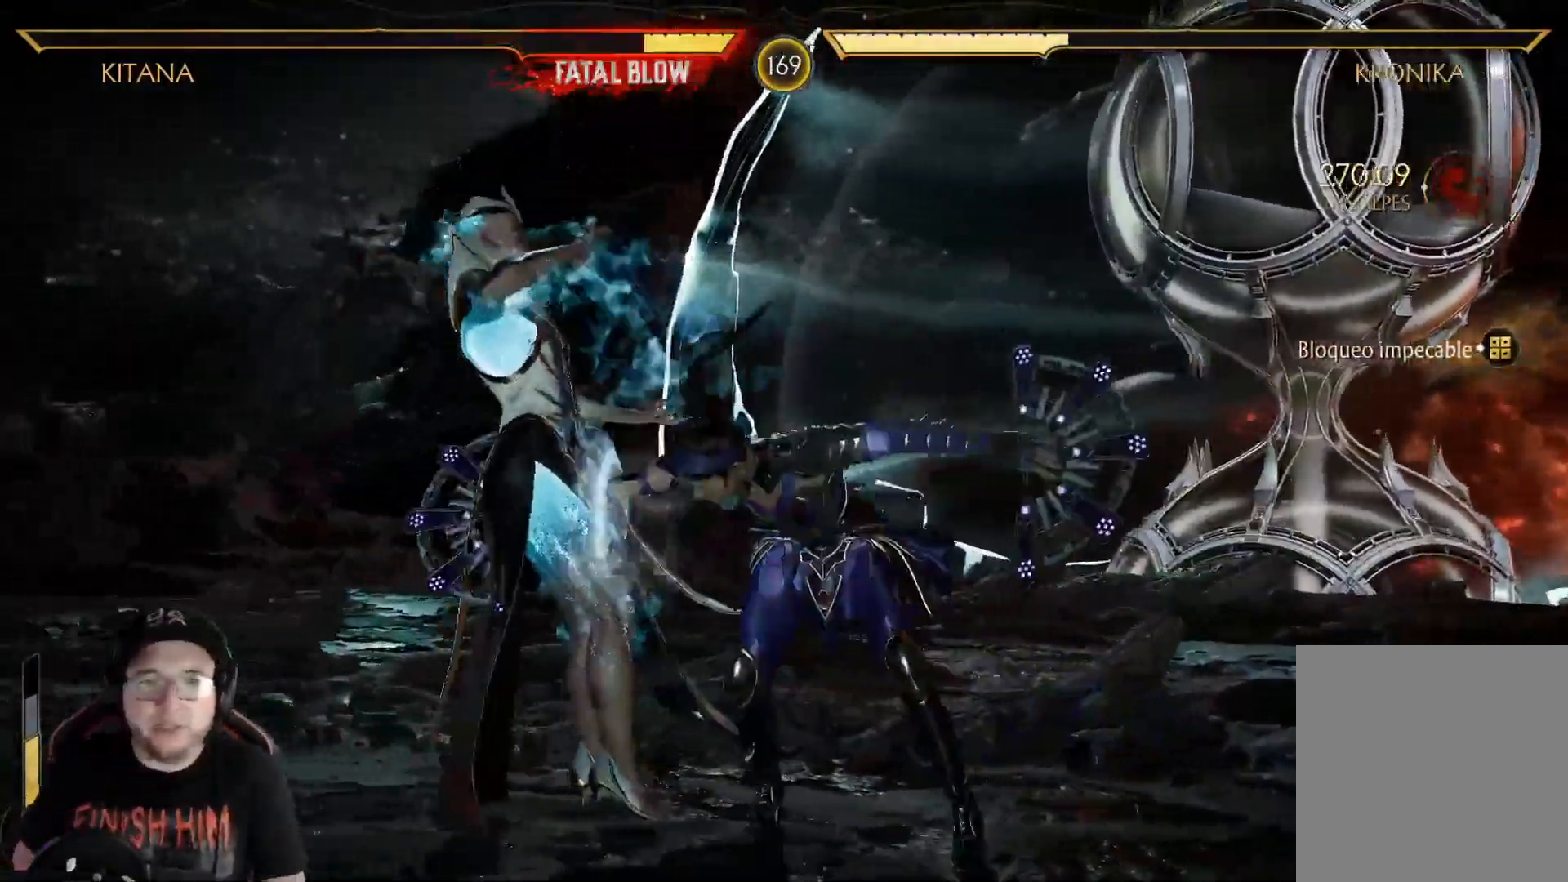
{"buttons": ["R2"], "left_stick": "center", "right_stick": "center", "events": [[33, "Y", "up"], [117, "Y", "down"], [167, "Y", "up"], [234, "Y", "down"], [301, "Y", "up"], [367, "R2", "down"], [451, "DPAD_LEFT", "up"]]}
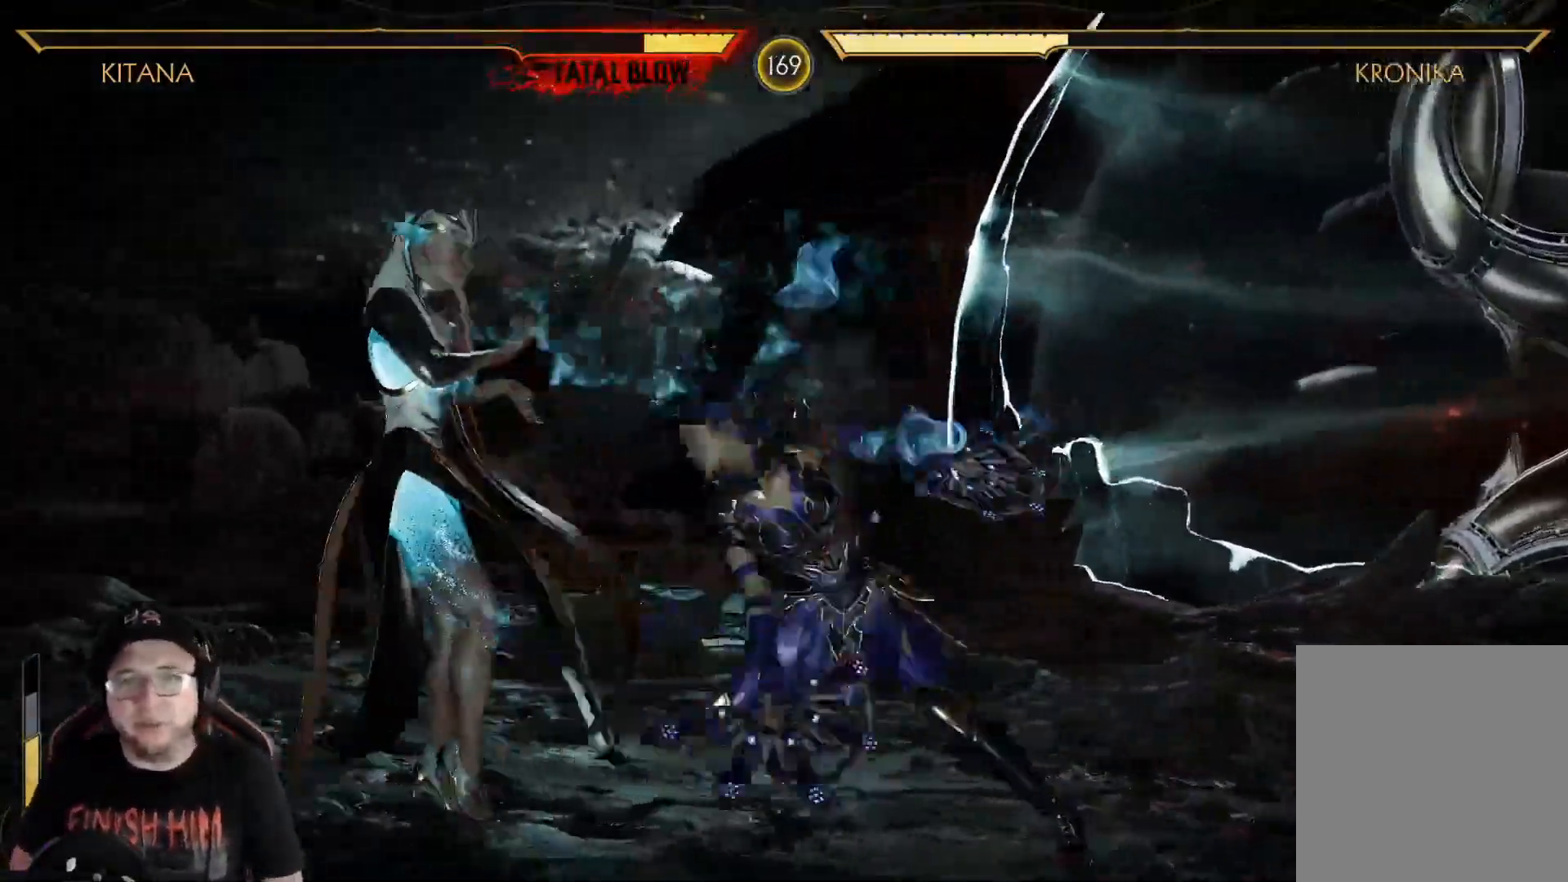
{"buttons": ["R2", "DPAD_DOWN"], "left_stick": "center", "right_stick": "center", "events": [[17, "R2", "up"], [134, "R2", "down"], [201, "DPAD_DOWN", "down"]]}
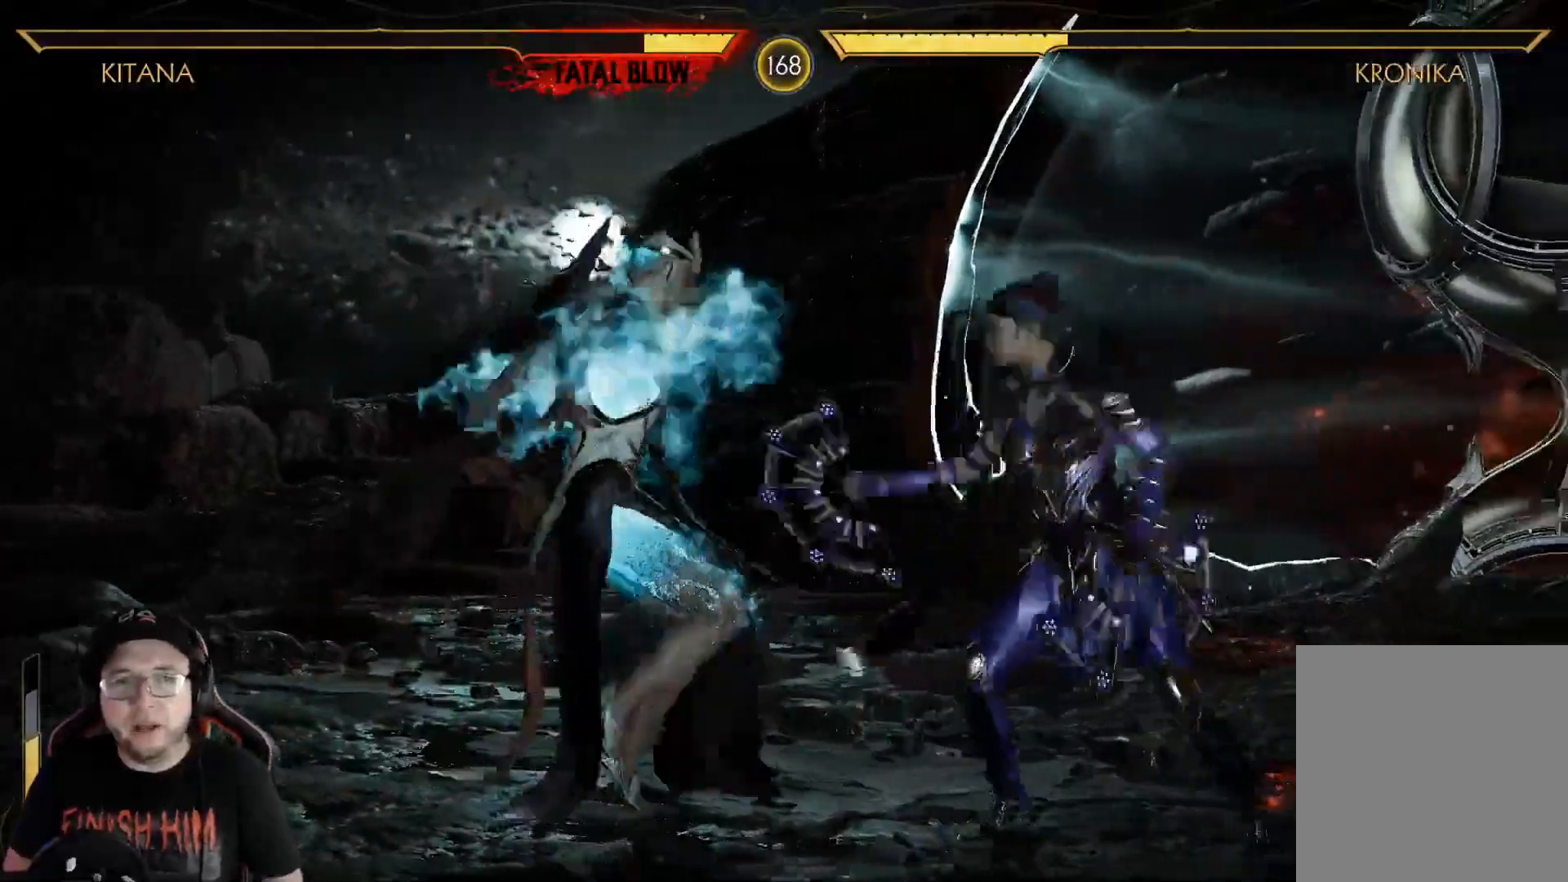
{"buttons": ["DPAD_LEFT"], "left_stick": "center", "right_stick": "center", "events": [[200, "DPAD_DOWN", "up"], [284, "R2", "up"], [300, "DPAD_LEFT", "down"], [367, "Y", "down"], [468, "Y", "up"]]}
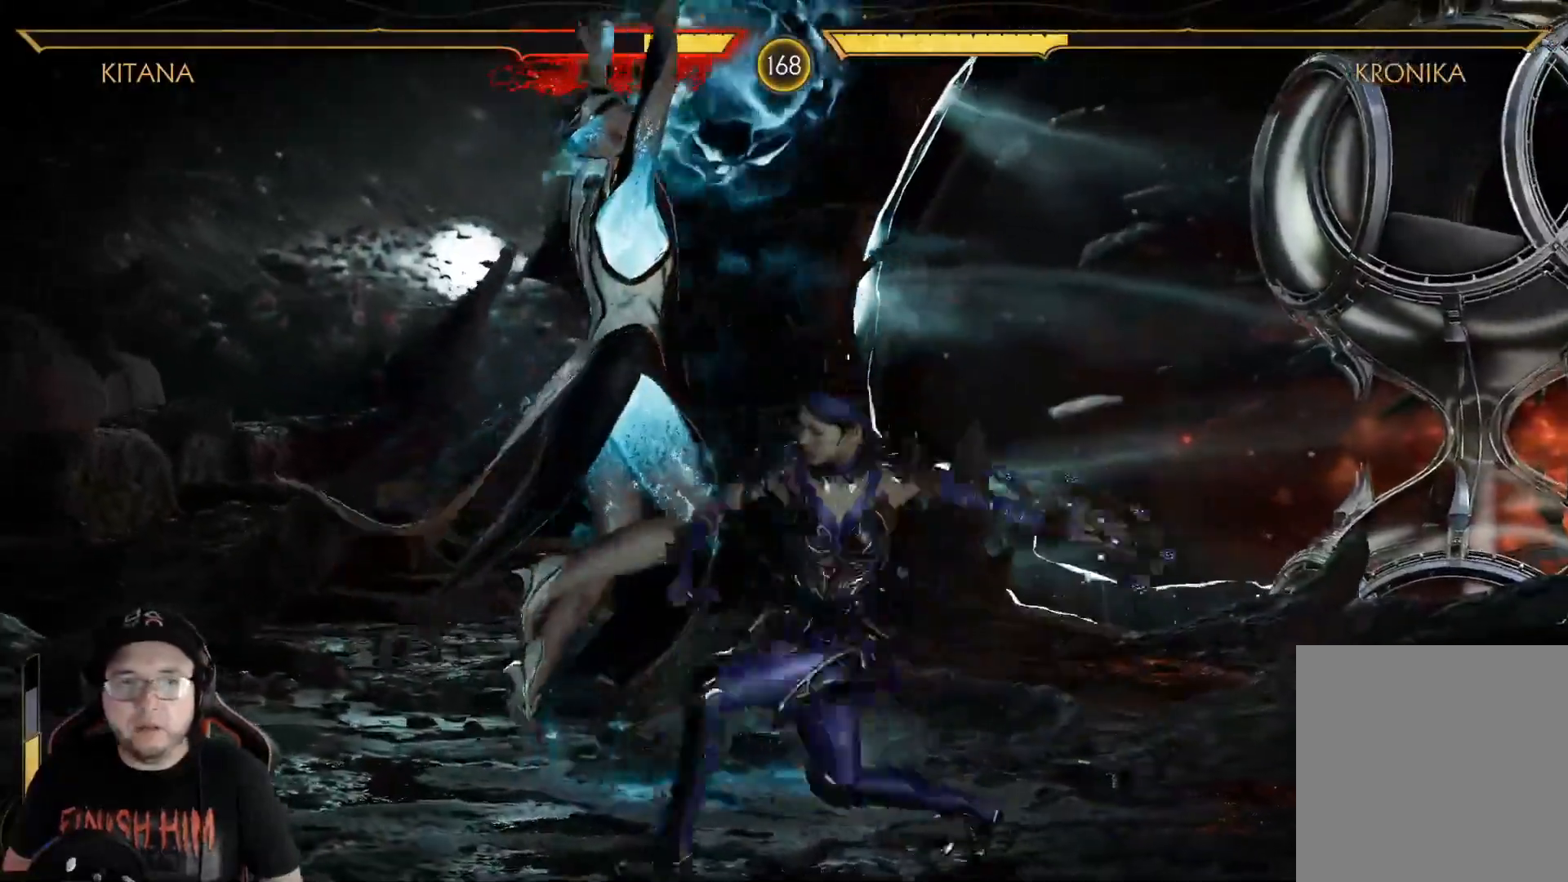
{"buttons": ["Y", "DPAD_LEFT"], "left_stick": "center", "right_stick": "center", "events": [[33, "Y", "down"], [117, "Y", "up"], [184, "Y", "down"], [234, "Y", "up"], [318, "Y", "down"], [368, "Y", "up"], [451, "Y", "down"]]}
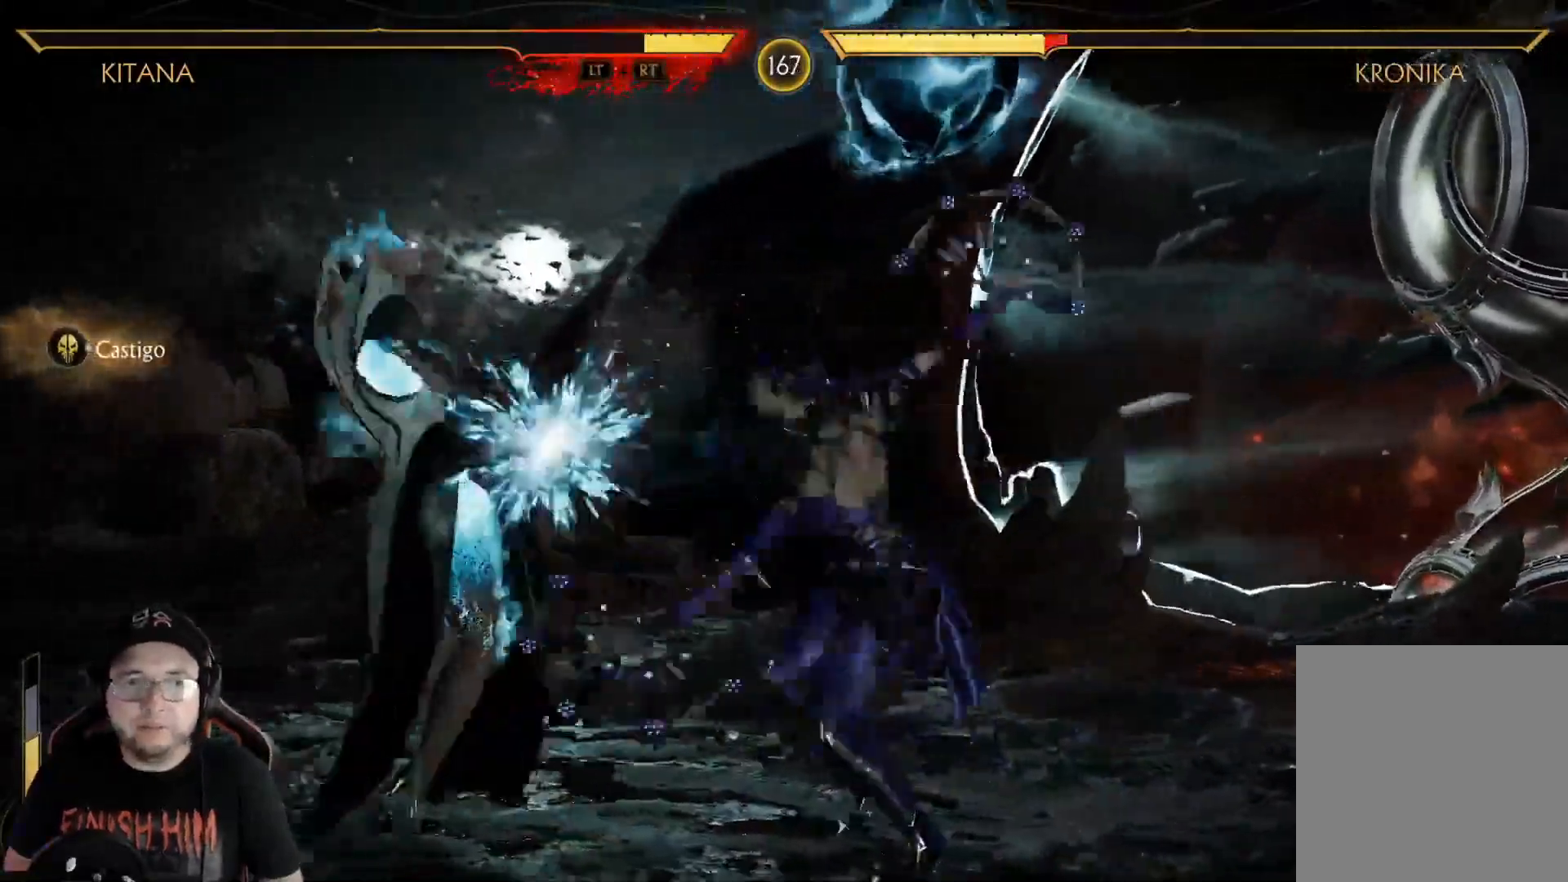
{"buttons": ["Y", "DPAD_LEFT"], "left_stick": "center", "right_stick": "center", "events": [[17, "Y", "up"], [101, "Y", "down"], [151, "Y", "up"], [234, "Y", "down"], [285, "Y", "up"], [368, "Y", "down"], [402, "Y", "up"], [485, "Y", "down"]]}
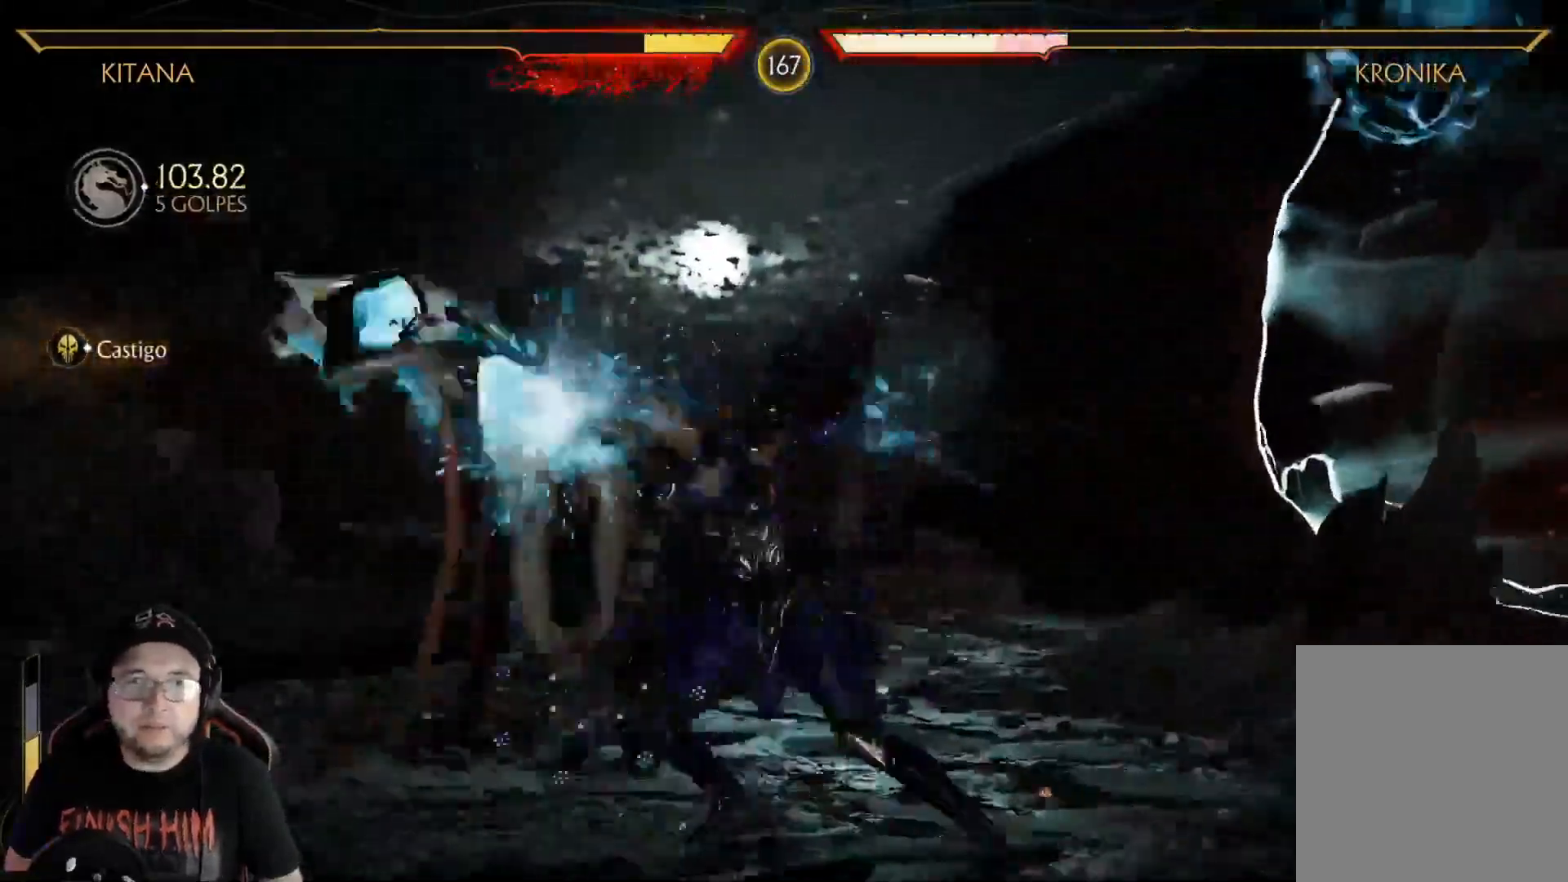
{"buttons": [], "left_stick": "center", "right_stick": "center", "events": [[134, "Y", "up"], [201, "R2", "down"], [318, "R2", "up"], [351, "DPAD_LEFT", "up"]]}
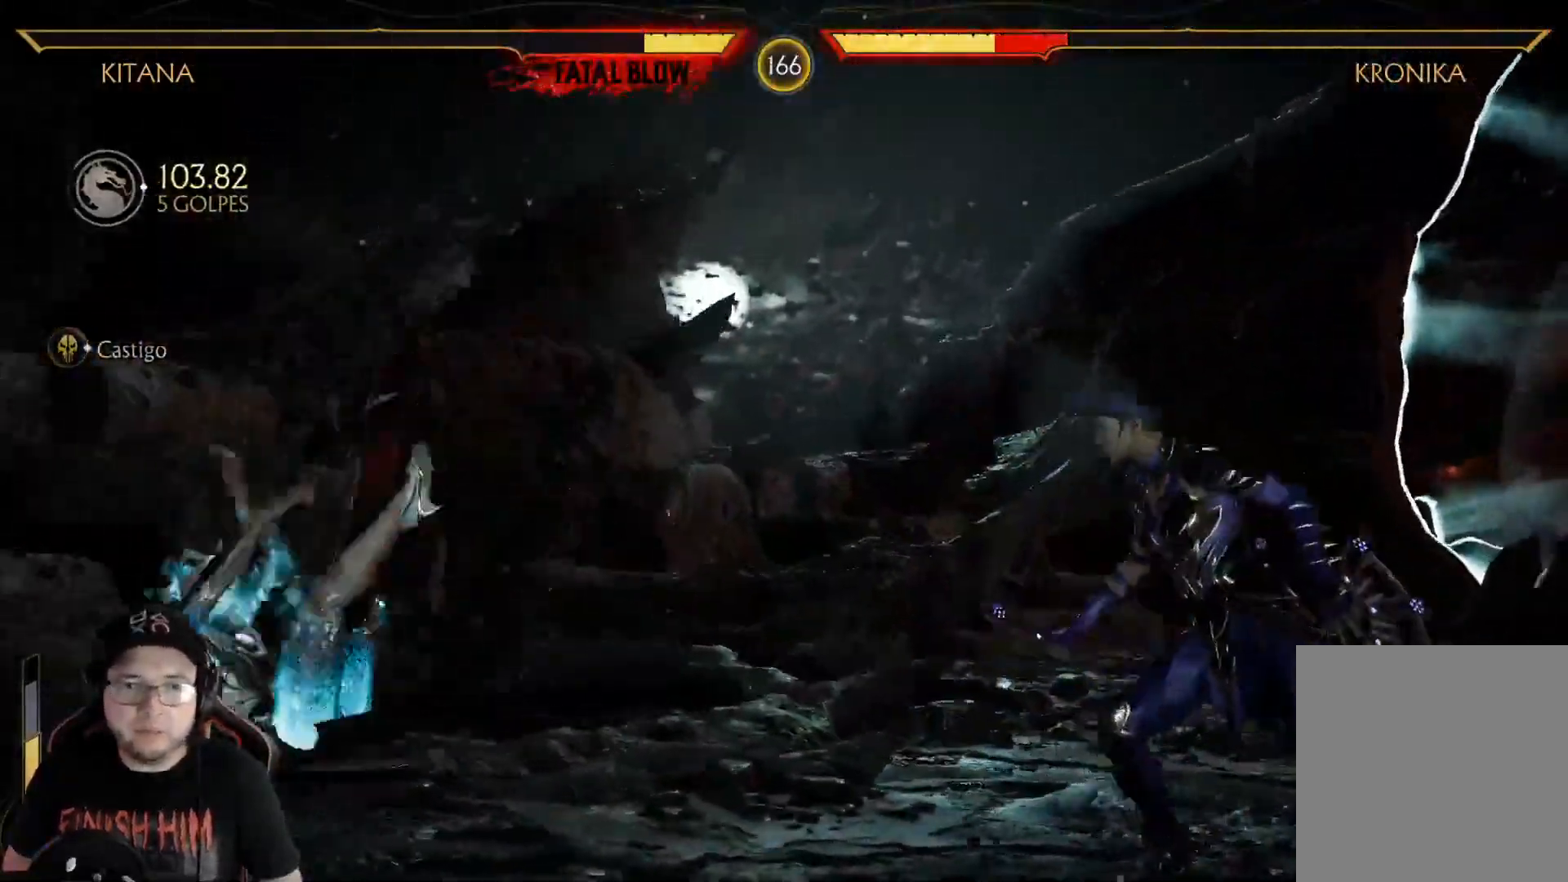
{"buttons": ["DPAD_LEFT"], "left_stick": "center", "right_stick": "center", "events": [[34, "DPAD_LEFT", "down"], [117, "DPAD_LEFT", "up"], [184, "DPAD_LEFT", "down"], [268, "DPAD_LEFT", "up"], [318, "DPAD_LEFT", "down"]]}
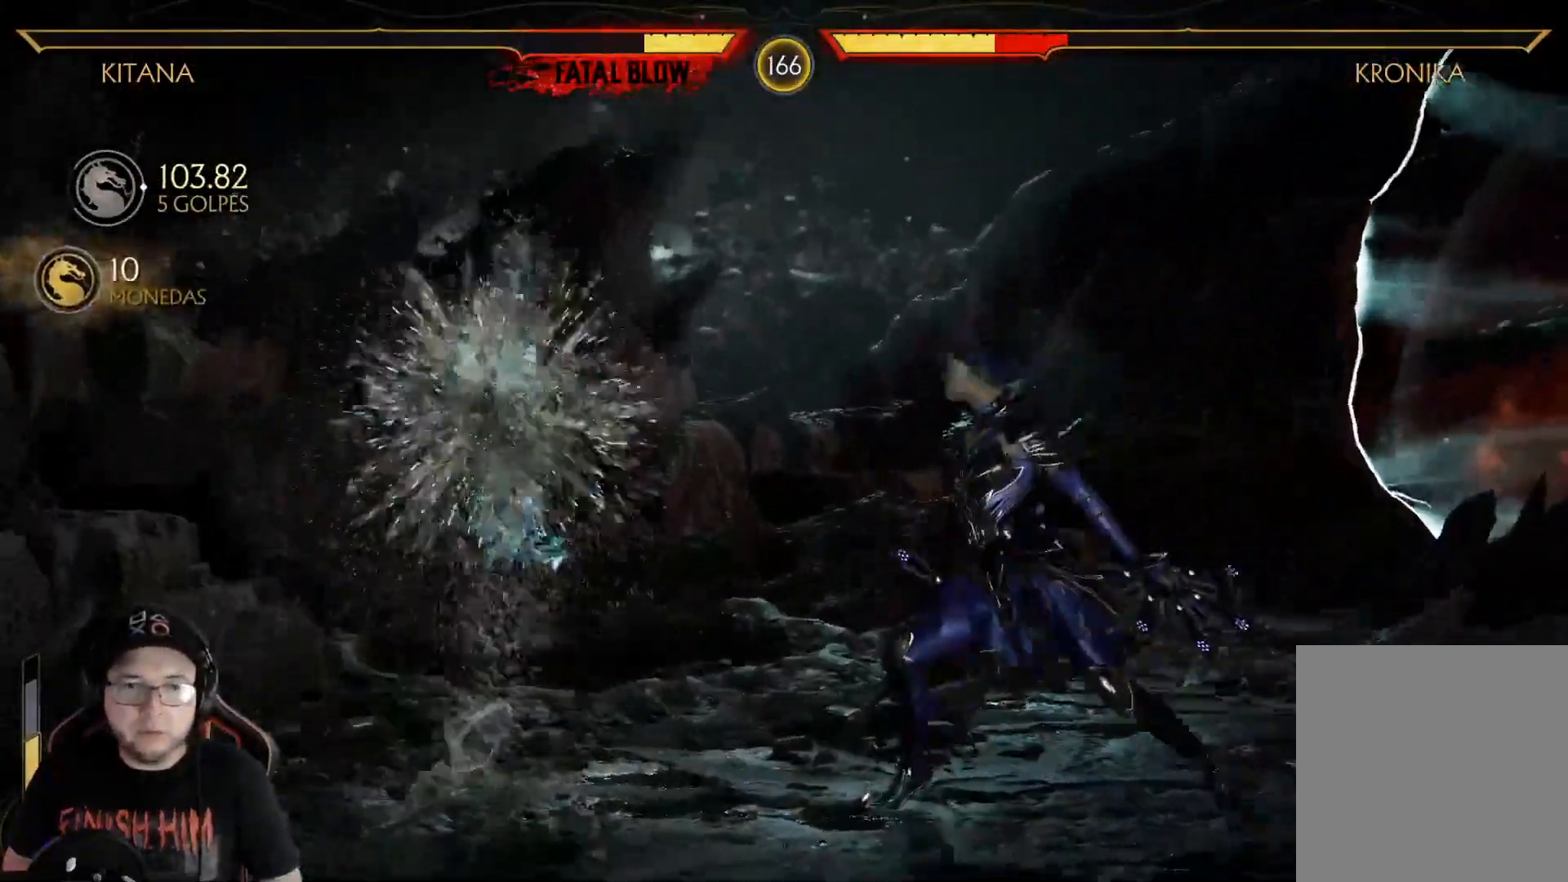
{"buttons": ["Y", "DPAD_LEFT"], "left_stick": "center", "right_stick": "center", "events": [[33, "Y", "down"], [134, "Y", "up"], [184, "Y", "down"], [251, "Y", "up"], [317, "Y", "down"], [401, "Y", "up"], [451, "Y", "down"]]}
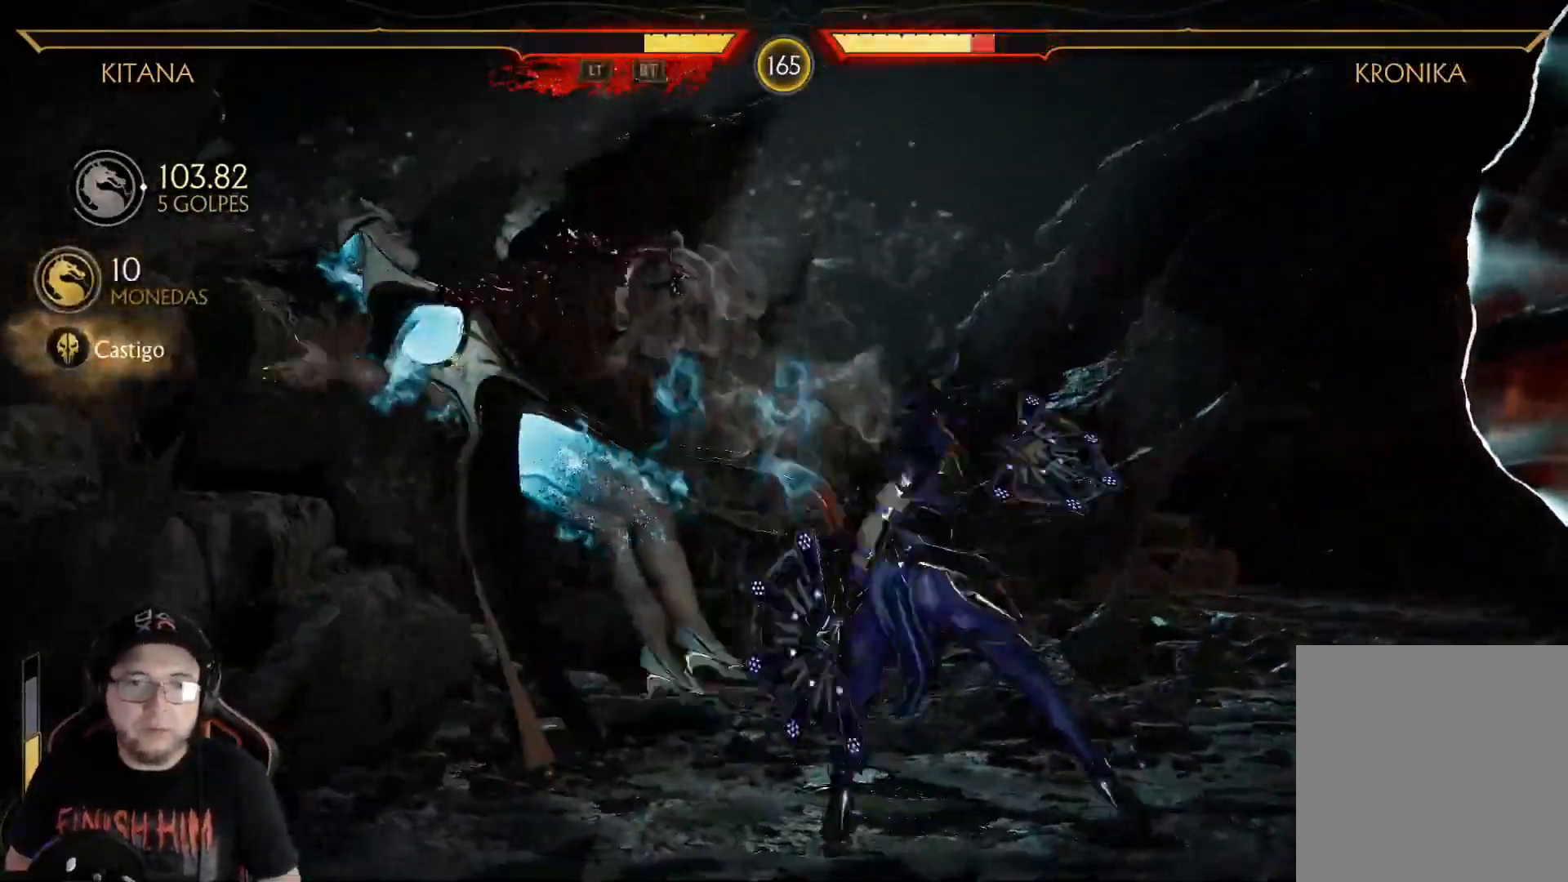
{"buttons": ["DPAD_LEFT"], "left_stick": "center", "right_stick": "center", "events": [[17, "Y", "up"], [84, "Y", "down"], [151, "Y", "up"], [234, "Y", "down"], [284, "Y", "up"], [368, "Y", "down"], [418, "Y", "up"]]}
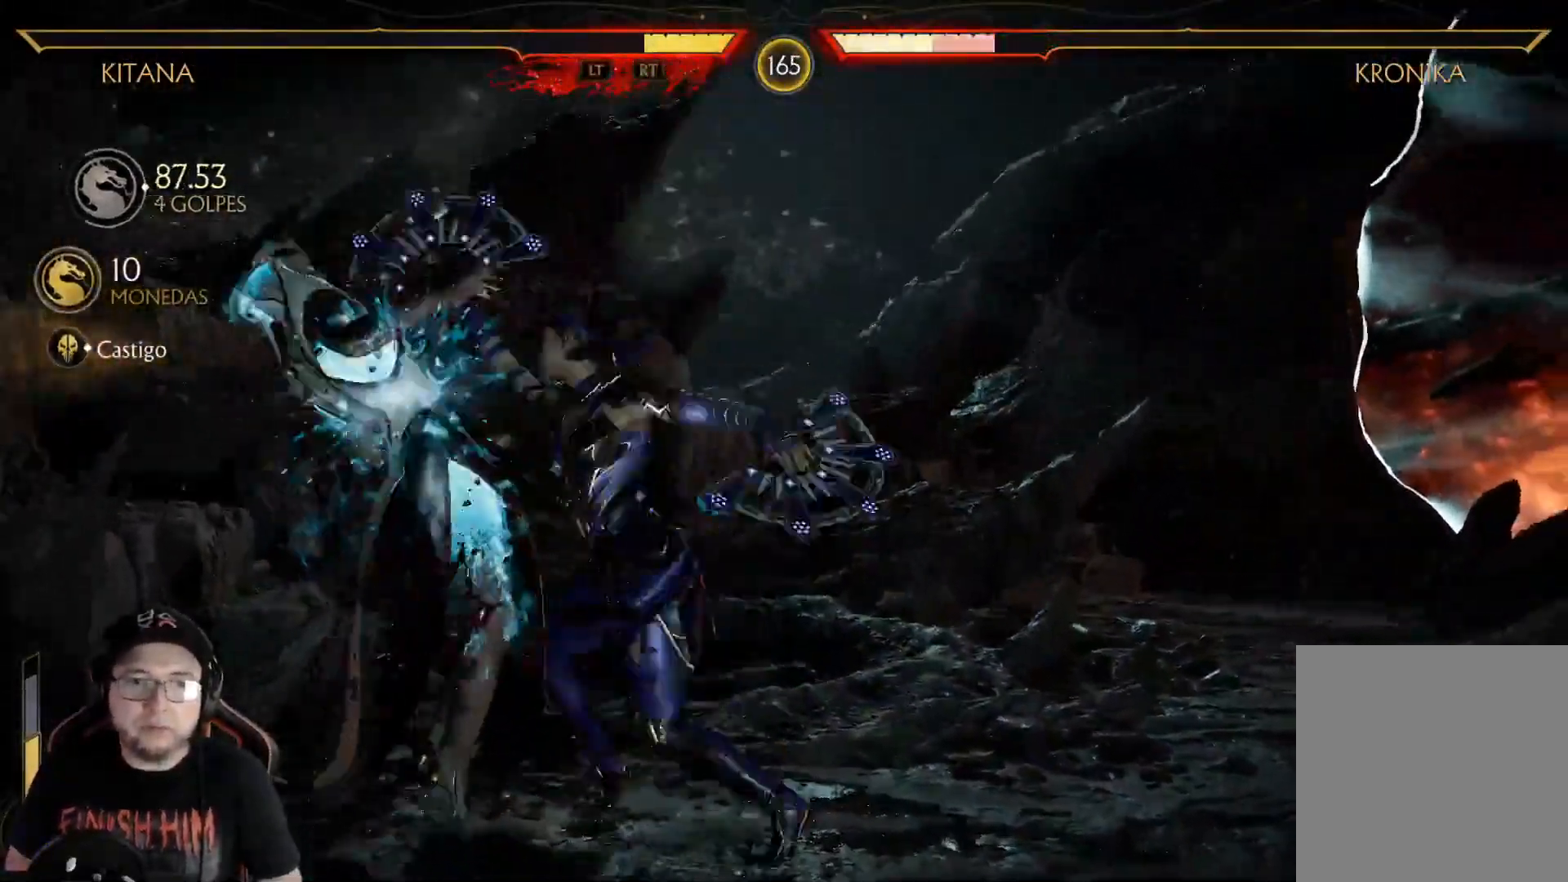
{"buttons": ["R2"], "left_stick": "center", "right_stick": "center", "events": [[17, "Y", "down"], [50, "Y", "up"], [100, "Y", "down"], [217, "Y", "up"], [284, "DPAD_LEFT", "up"], [501, "R2", "down"]]}
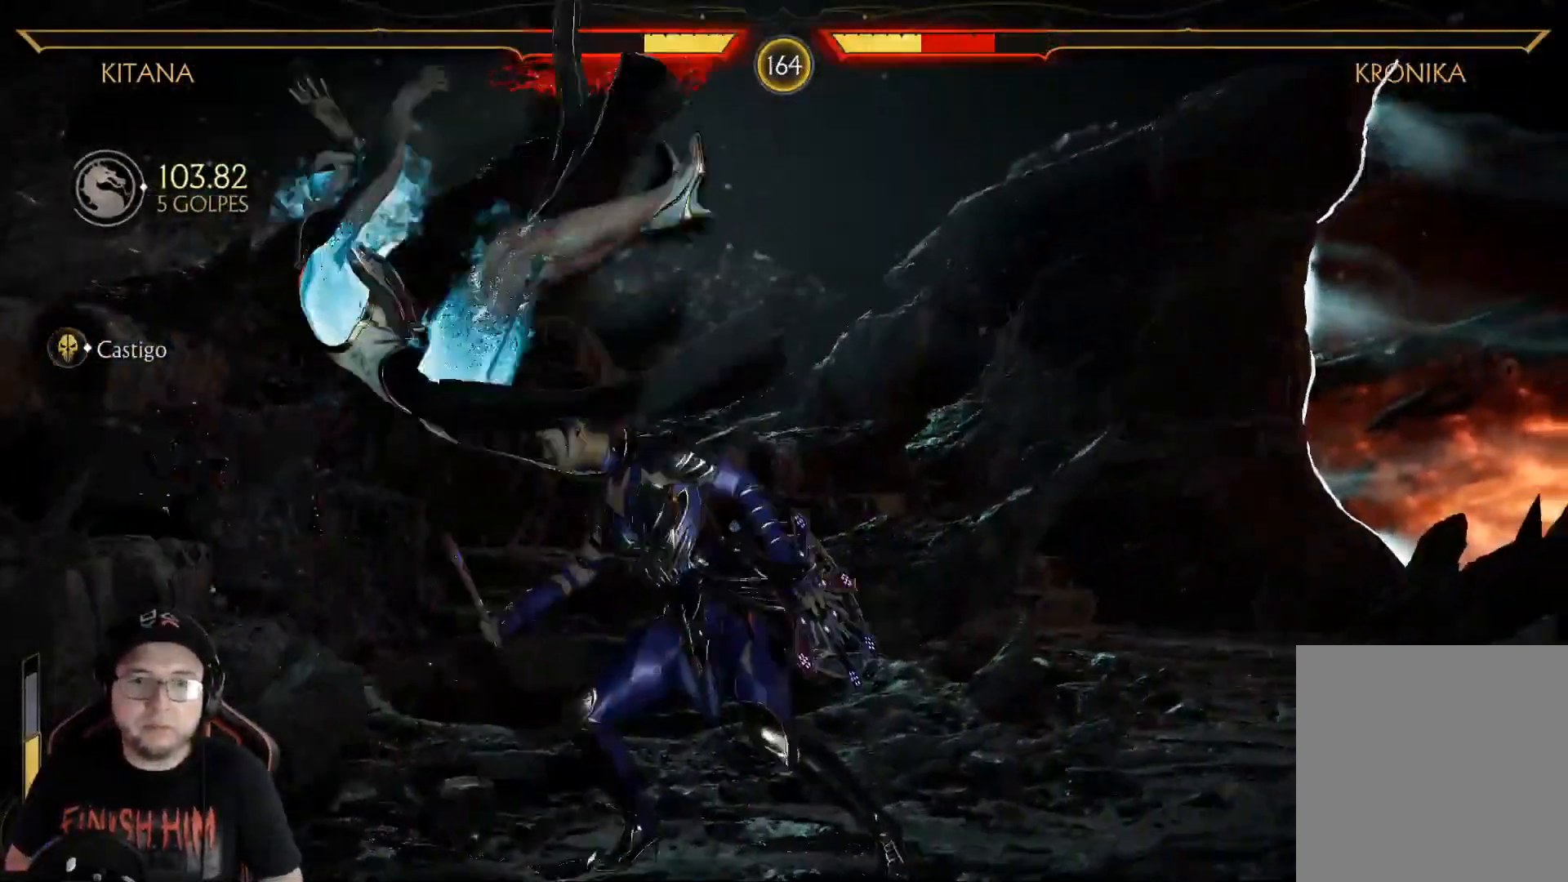
{"buttons": ["Y", "DPAD_LEFT"], "left_stick": "center", "right_stick": "center", "events": [[134, "R2", "up"], [452, "DPAD_LEFT", "down"], [485, "Y", "down"]]}
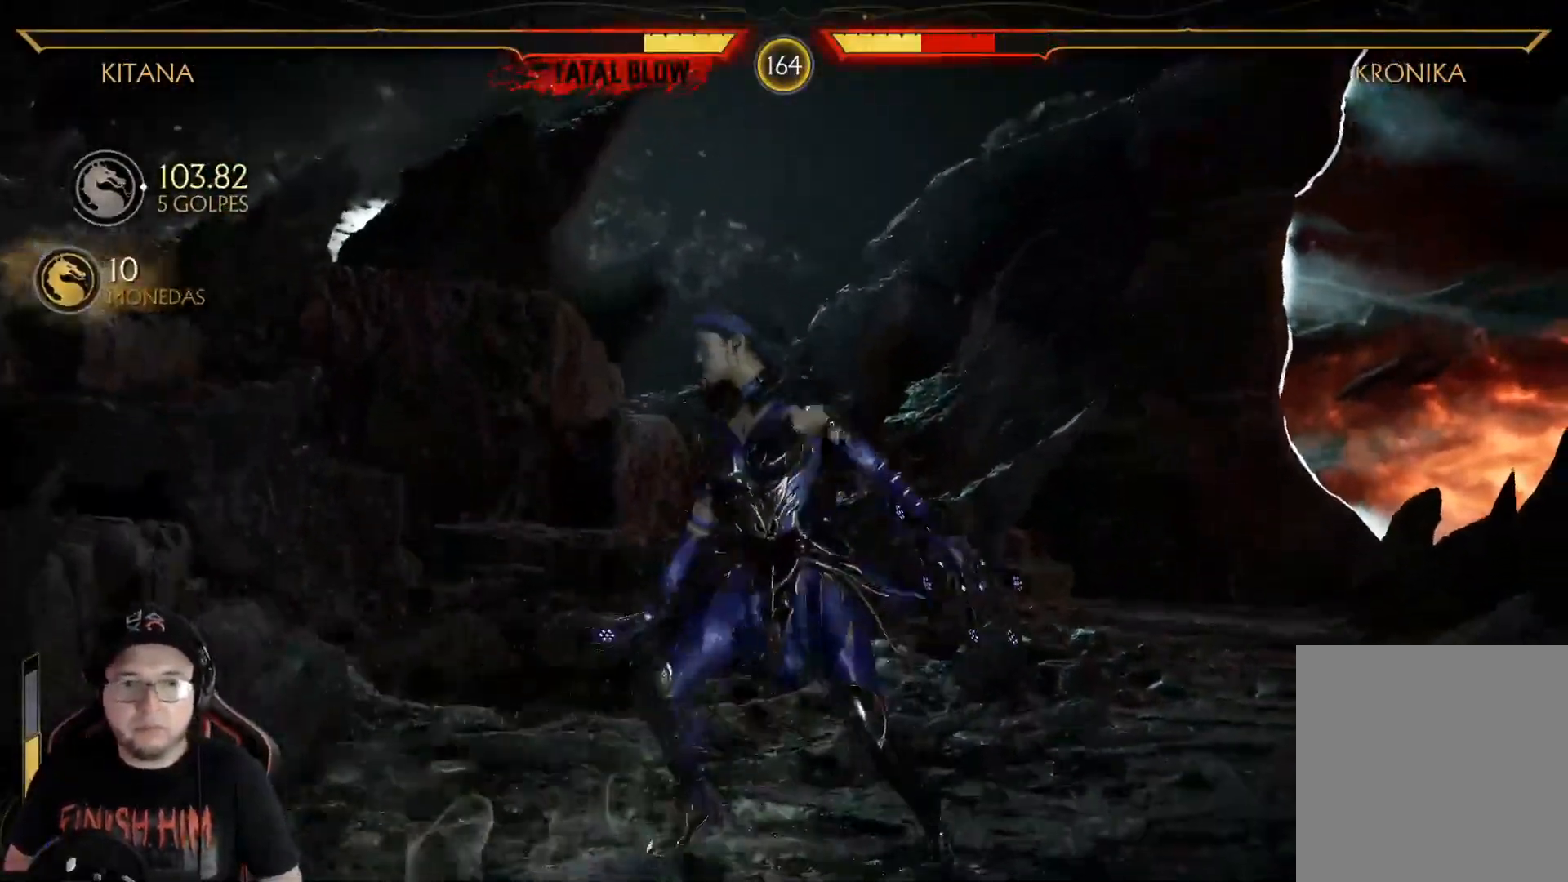
{"buttons": ["Y", "DPAD_LEFT"], "left_stick": "center", "right_stick": "center", "events": [[100, "Y", "up"], [167, "Y", "down"], [267, "Y", "up"], [318, "Y", "down"], [401, "Y", "up"], [468, "Y", "down"]]}
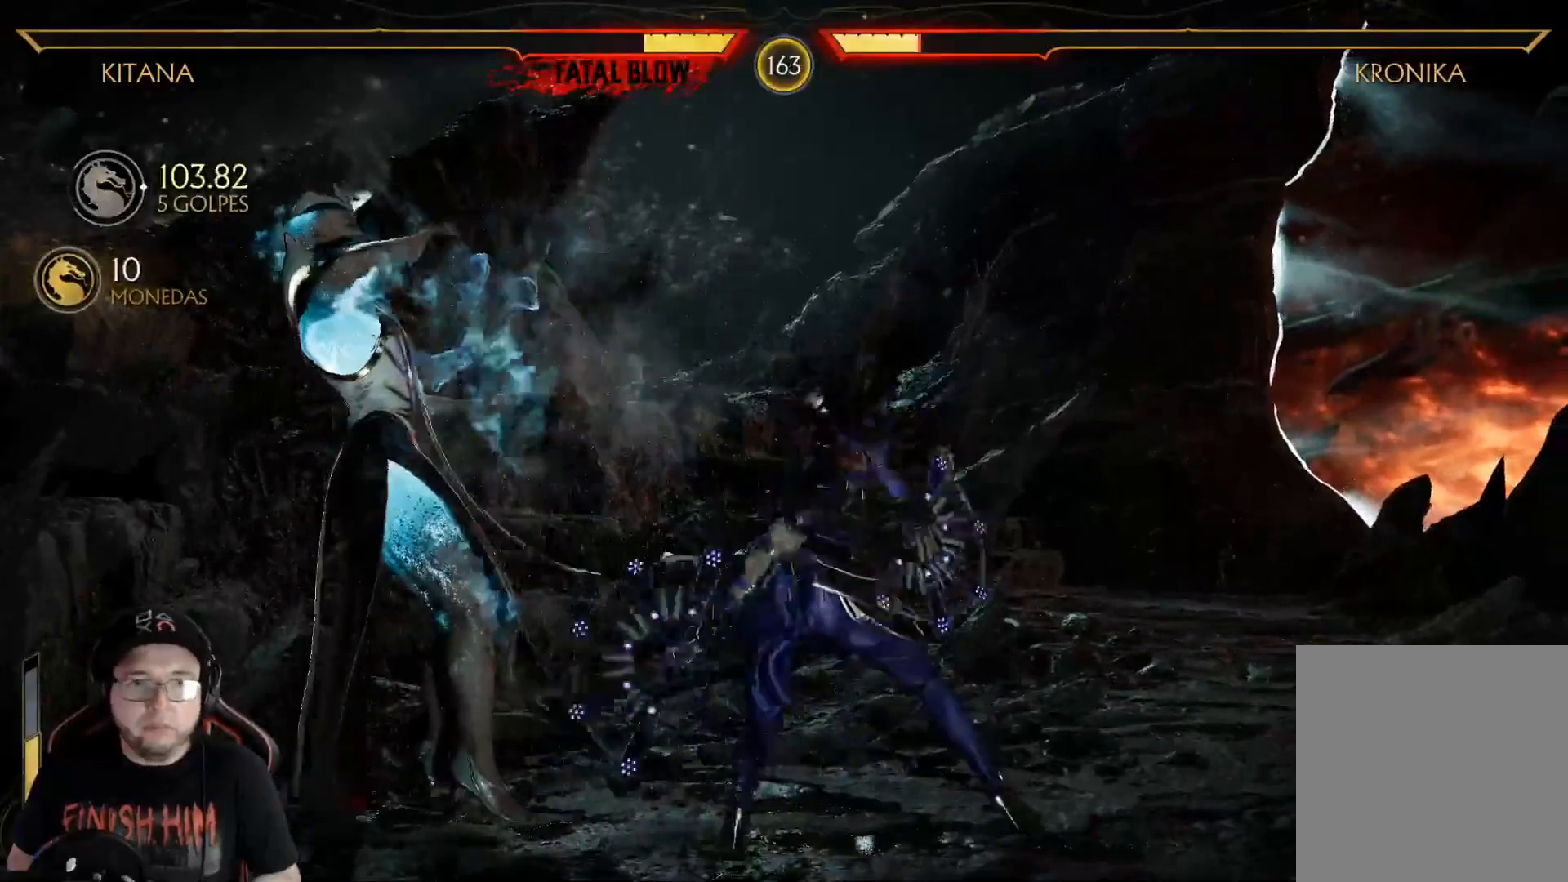
{"buttons": ["Y", "DPAD_LEFT"], "left_stick": "center", "right_stick": "center", "events": [[34, "Y", "up"], [101, "Y", "down"], [168, "Y", "up"], [234, "Y", "down"], [301, "Y", "up"], [368, "Y", "down"], [418, "Y", "up"], [502, "Y", "down"]]}
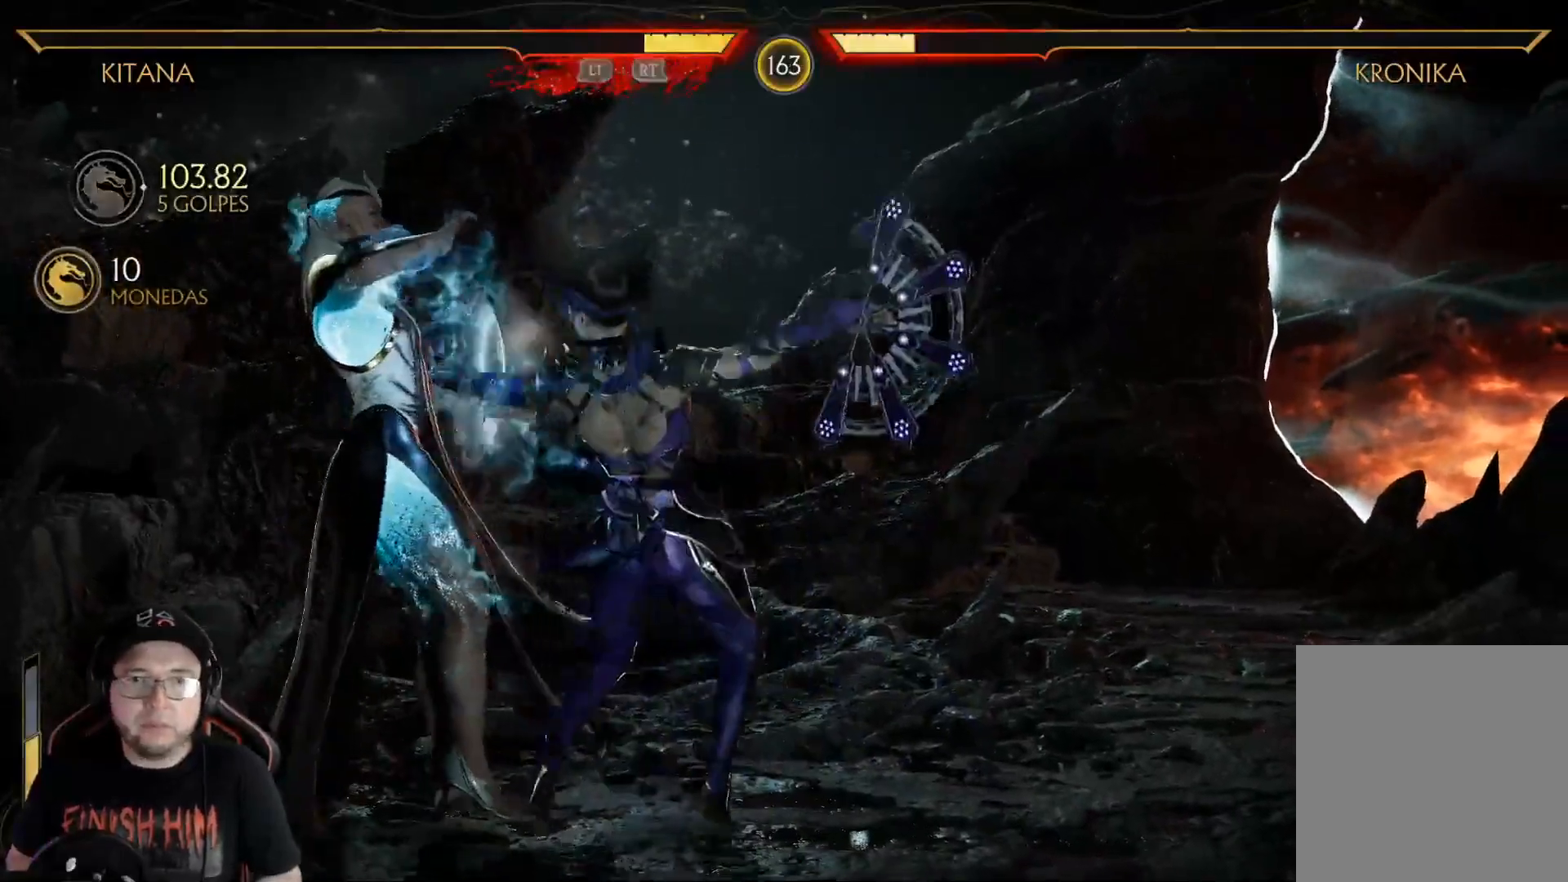
{"buttons": ["R2", "DPAD_LEFT"], "left_stick": "center", "right_stick": "center", "events": [[50, "Y", "up"], [117, "Y", "down"], [334, "Y", "up"], [401, "R2", "down"]]}
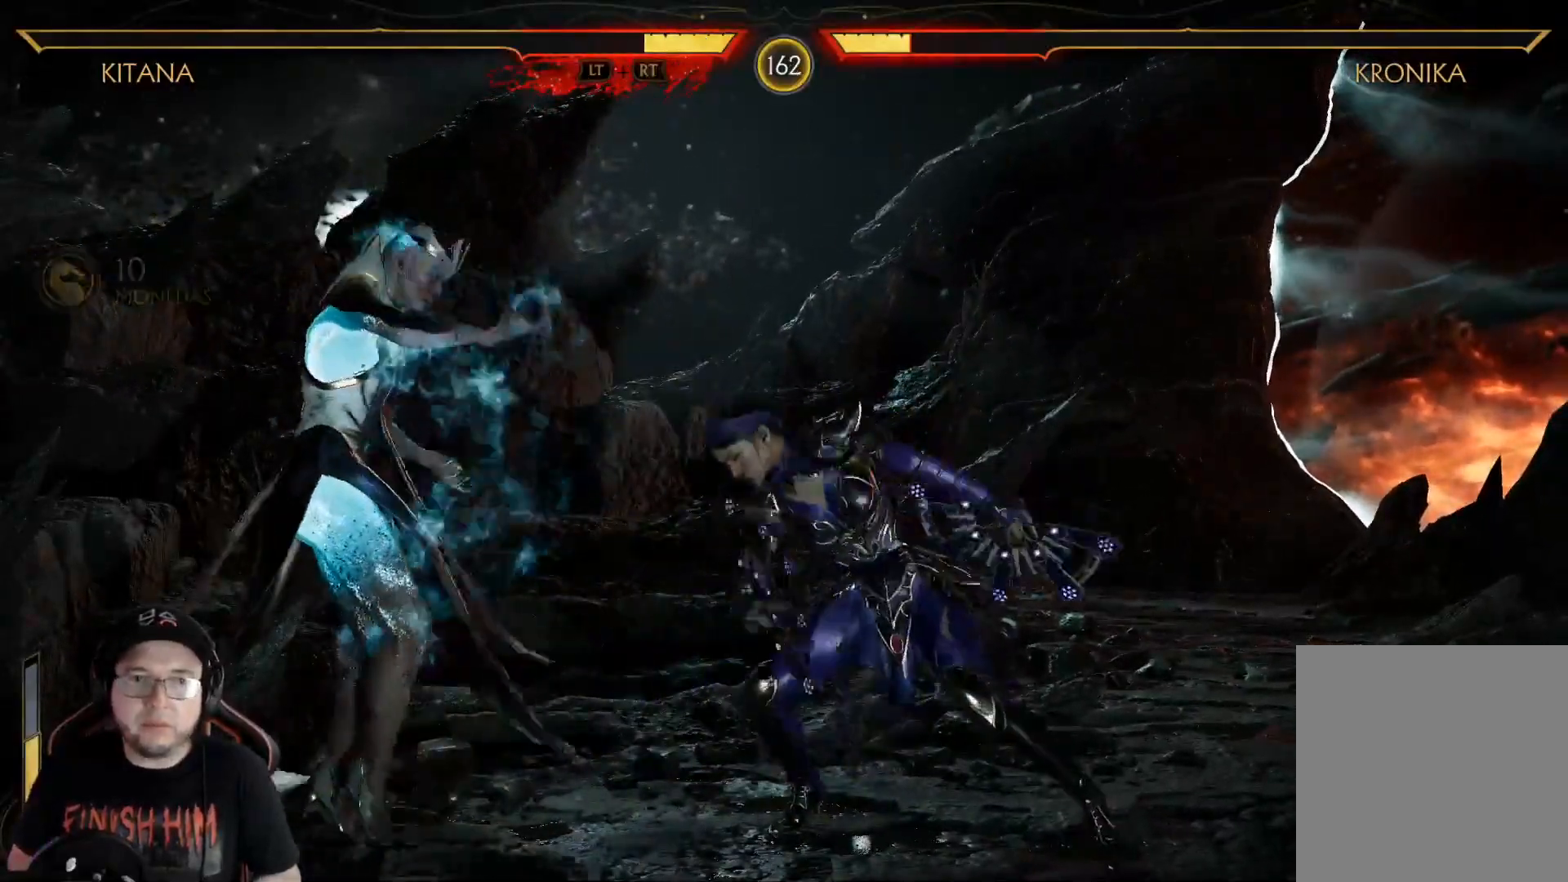
{"buttons": ["DPAD_LEFT"], "left_stick": "center", "right_stick": "center", "events": [[17, "DPAD_LEFT", "up"], [34, "R2", "up"], [117, "R2", "down"], [335, "DPAD_LEFT", "down"], [335, "R2", "up"], [385, "Y", "down"], [452, "Y", "up"]]}
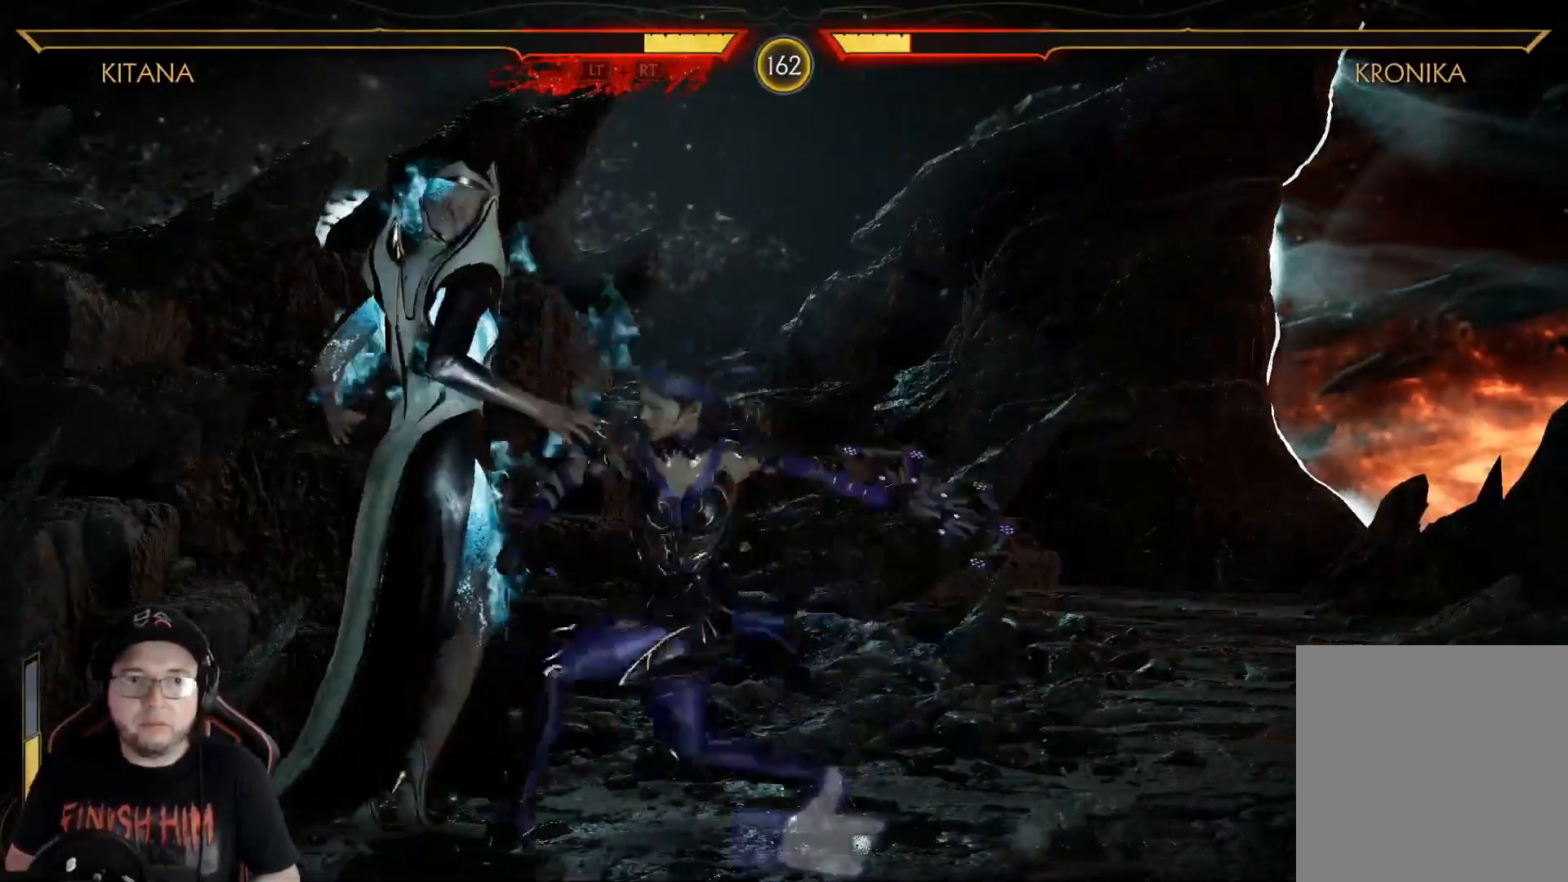
{"buttons": ["DPAD_LEFT"], "left_stick": "center", "right_stick": "center", "events": [[33, "Y", "down"], [83, "Y", "up"], [150, "Y", "down"], [217, "Y", "up"], [284, "Y", "down"], [368, "Y", "up"], [434, "Y", "down"], [485, "Y", "up"]]}
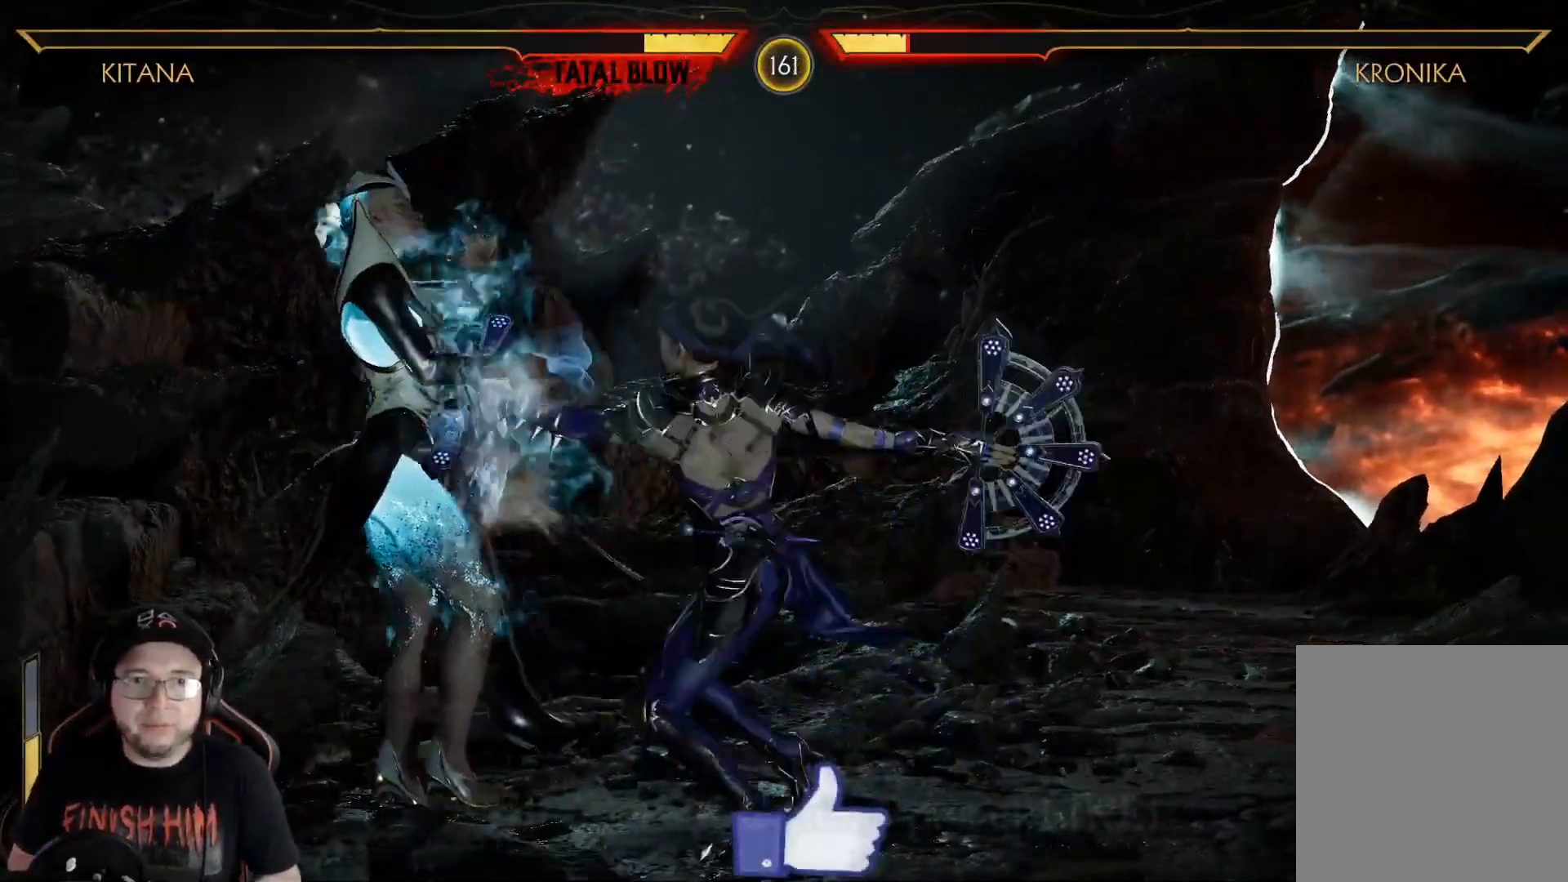
{"buttons": ["Y", "DPAD_LEFT"], "left_stick": "center", "right_stick": "center", "events": [[67, "Y", "down"], [134, "Y", "up"], [218, "Y", "down"], [268, "Y", "up"], [351, "Y", "down"], [401, "Y", "up"], [468, "Y", "down"]]}
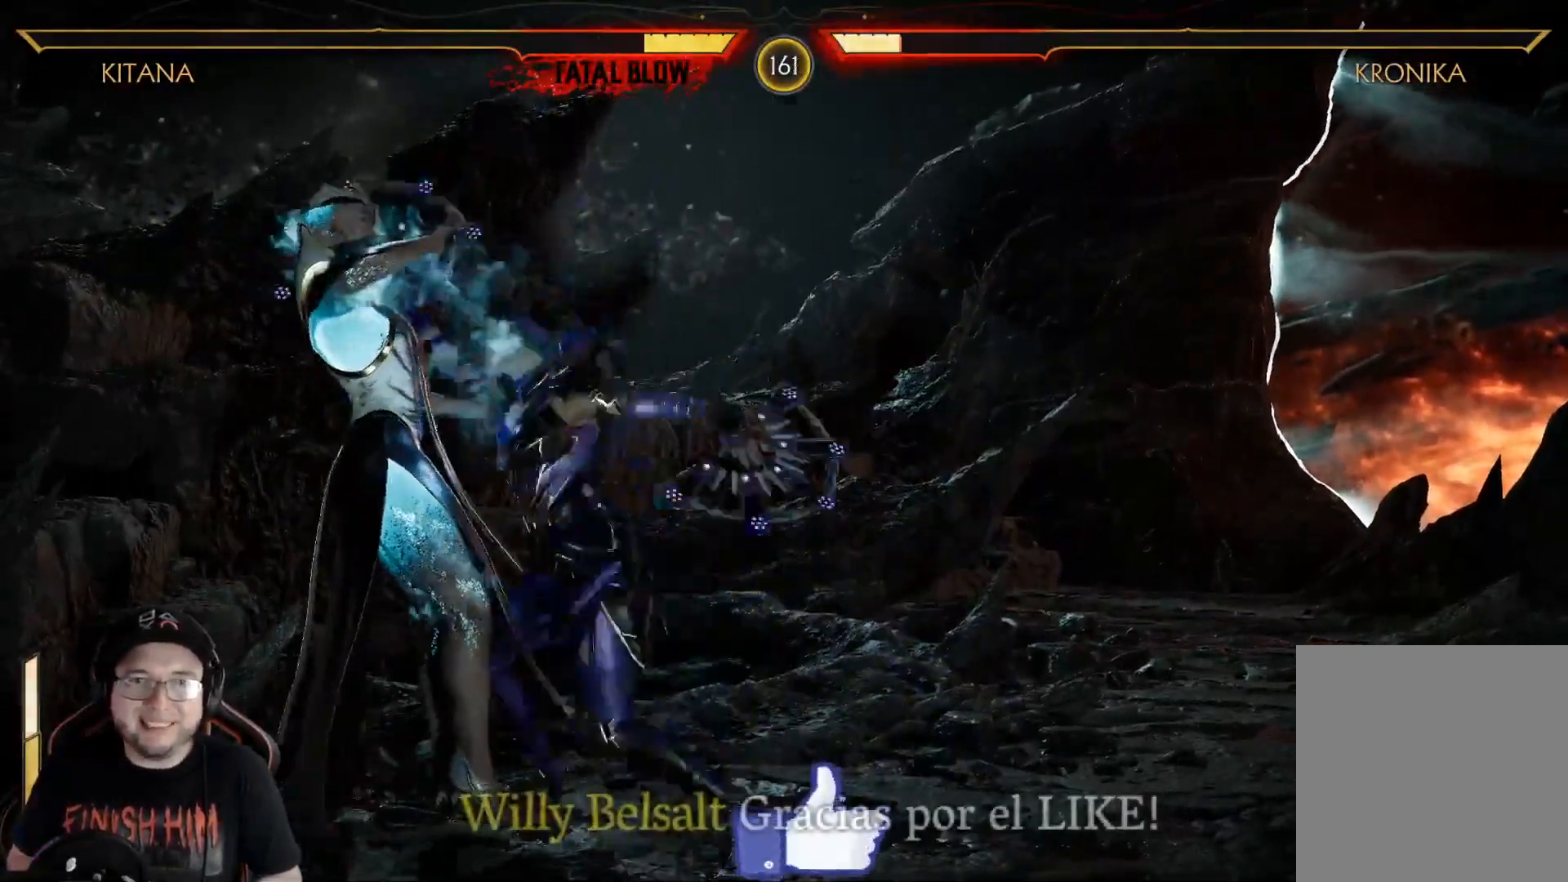
{"buttons": ["R2"], "left_stick": "center", "right_stick": "center", "events": [[33, "Y", "up"], [83, "Y", "down"], [200, "Y", "up"], [317, "R2", "down"], [401, "DPAD_LEFT", "up"]]}
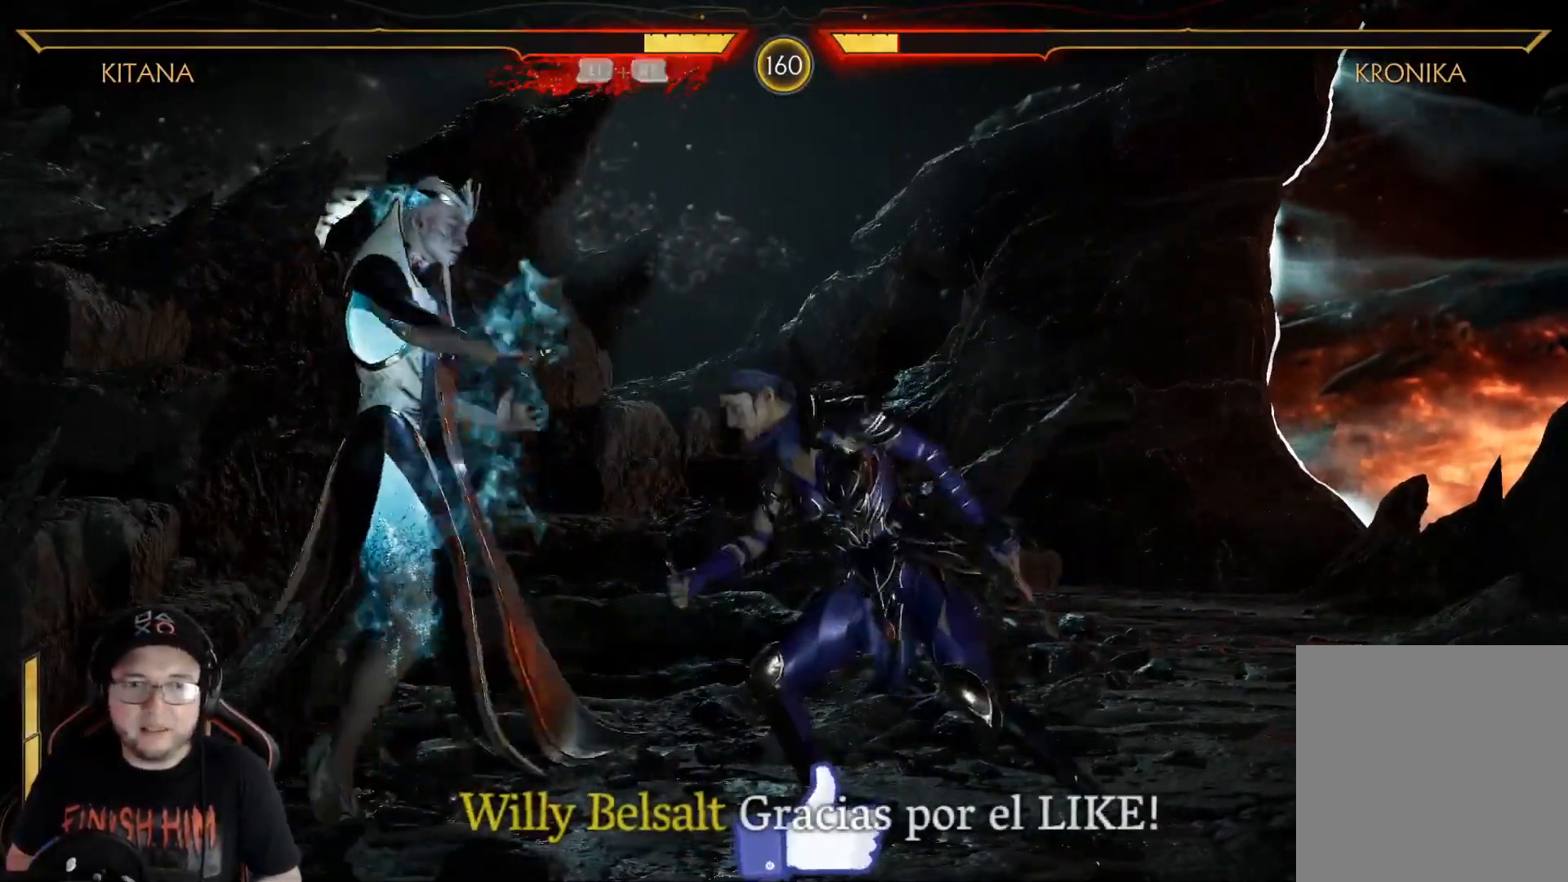
{"buttons": ["DPAD_LEFT"], "left_stick": "center", "right_stick": "center", "events": [[17, "R2", "up"], [34, "DPAD_LEFT", "down"], [101, "Y", "down"], [167, "Y", "up"], [268, "Y", "down"], [318, "Y", "up"], [368, "Y", "down"], [435, "Y", "up"]]}
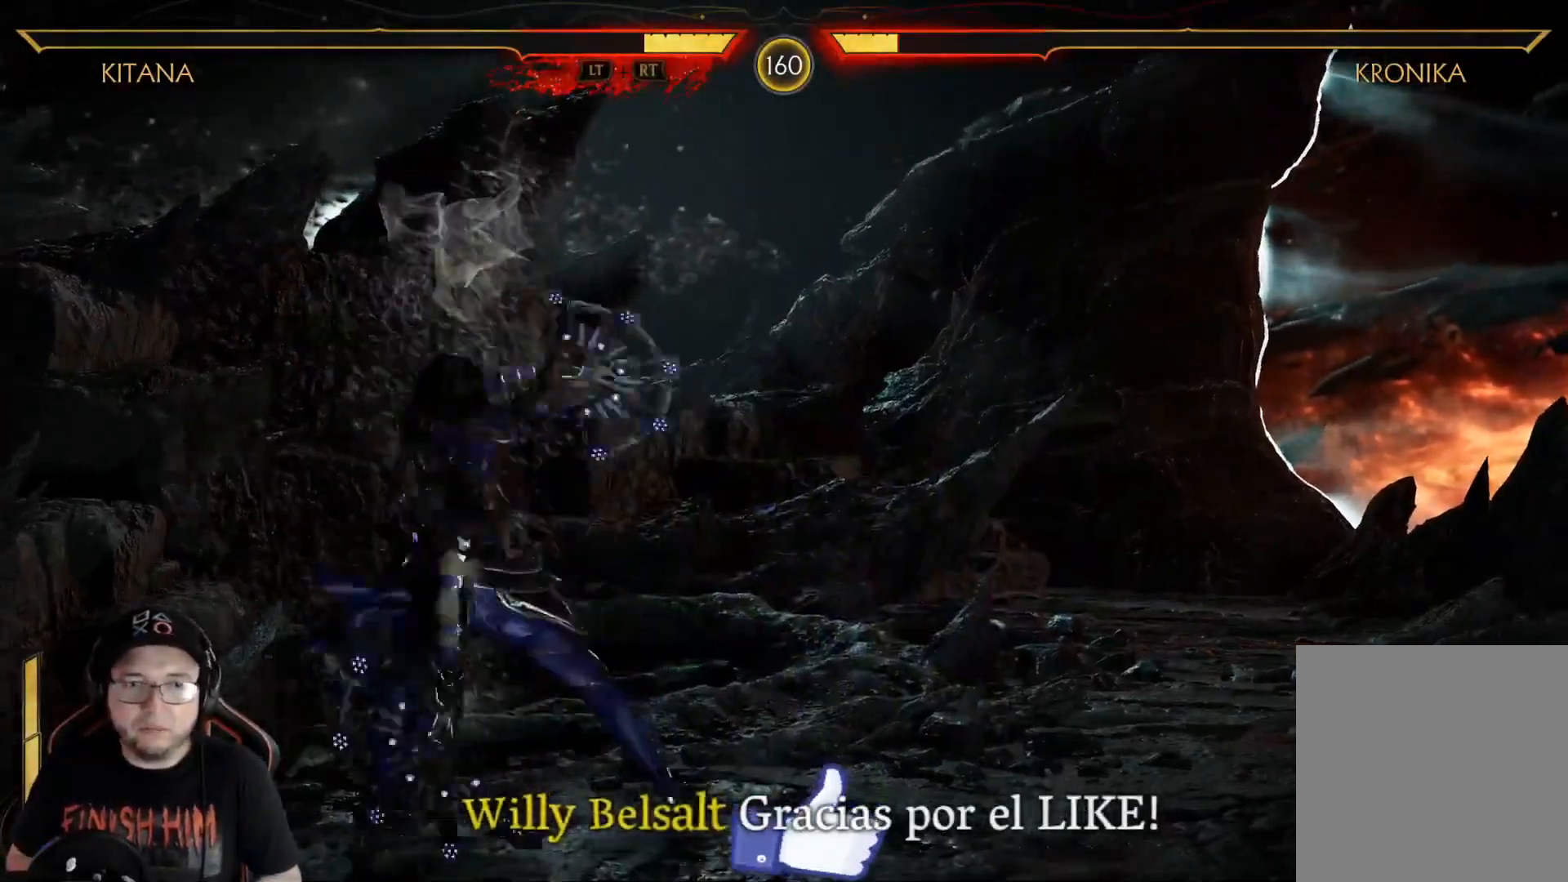
{"buttons": ["DPAD_LEFT"], "left_stick": "center", "right_stick": "center", "events": [[16, "Y", "down"], [50, "Y", "up"], [117, "Y", "down"], [200, "Y", "up"], [267, "Y", "down"], [334, "Y", "up"], [418, "Y", "down"], [468, "Y", "up"]]}
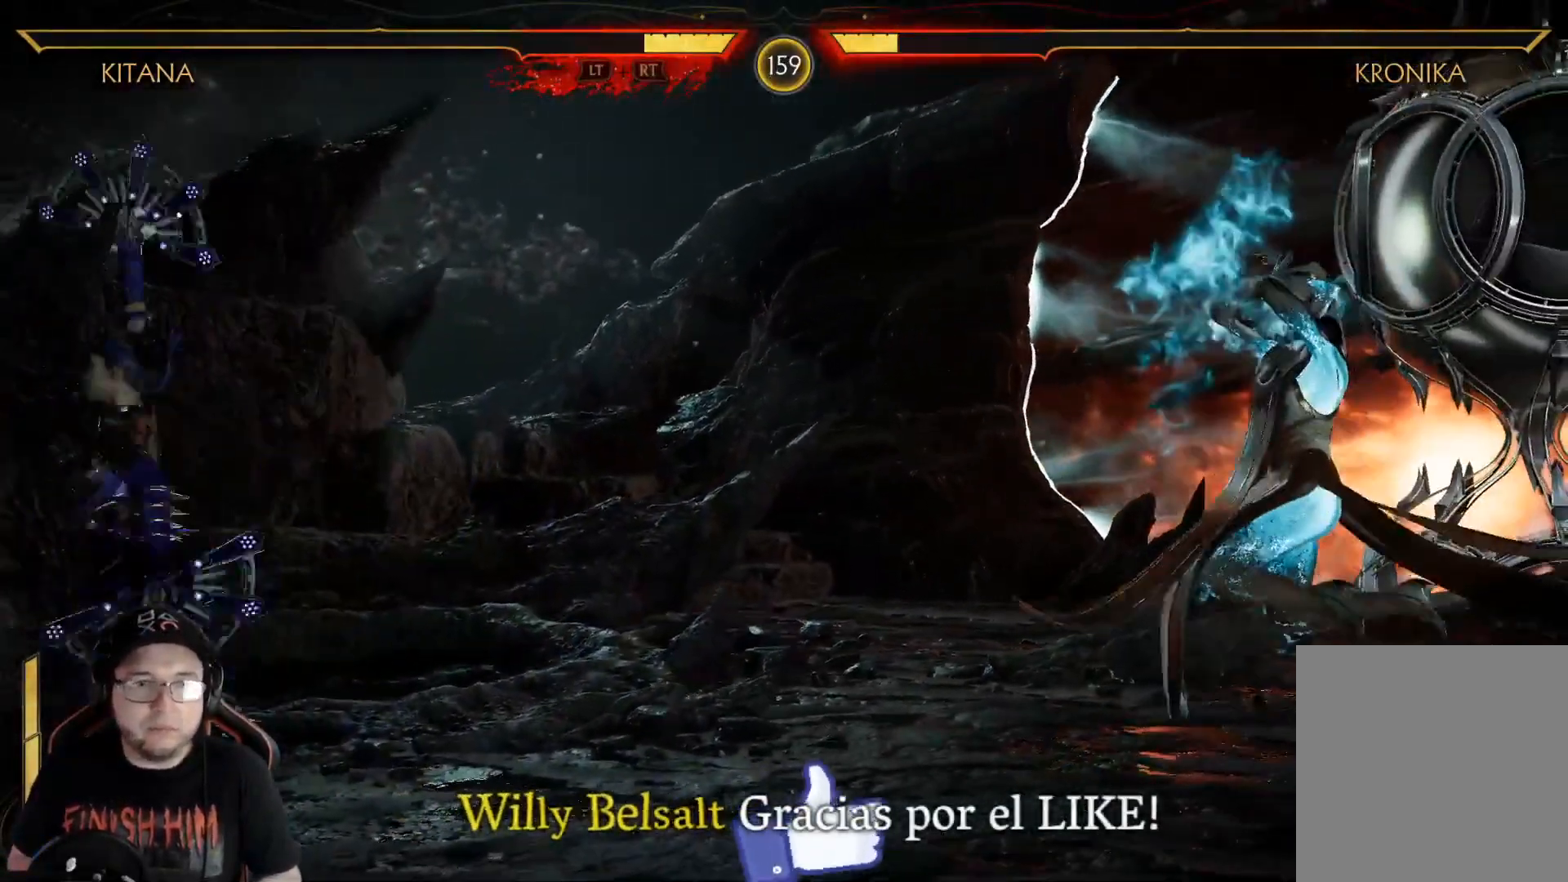
{"buttons": ["R2", "DPAD_DOWN"], "left_stick": "center", "right_stick": "center", "events": [[34, "R2", "down"], [50, "DPAD_LEFT", "up"], [167, "DPAD_DOWN", "down"]]}
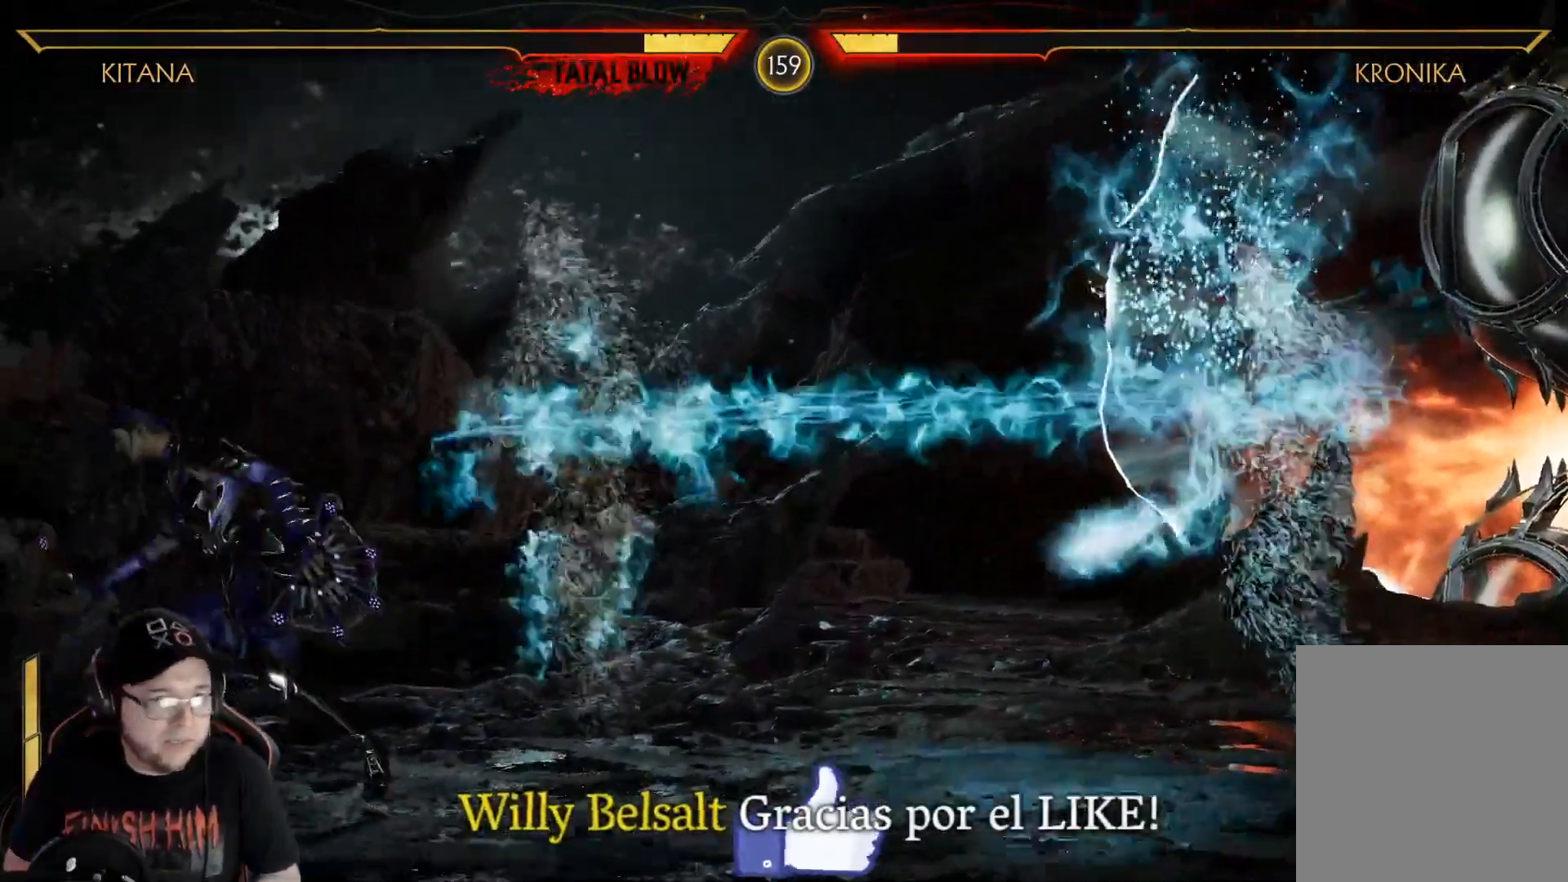
{"buttons": ["R2", "DPAD_DOWN"], "left_stick": "center", "right_stick": "center", "events": []}
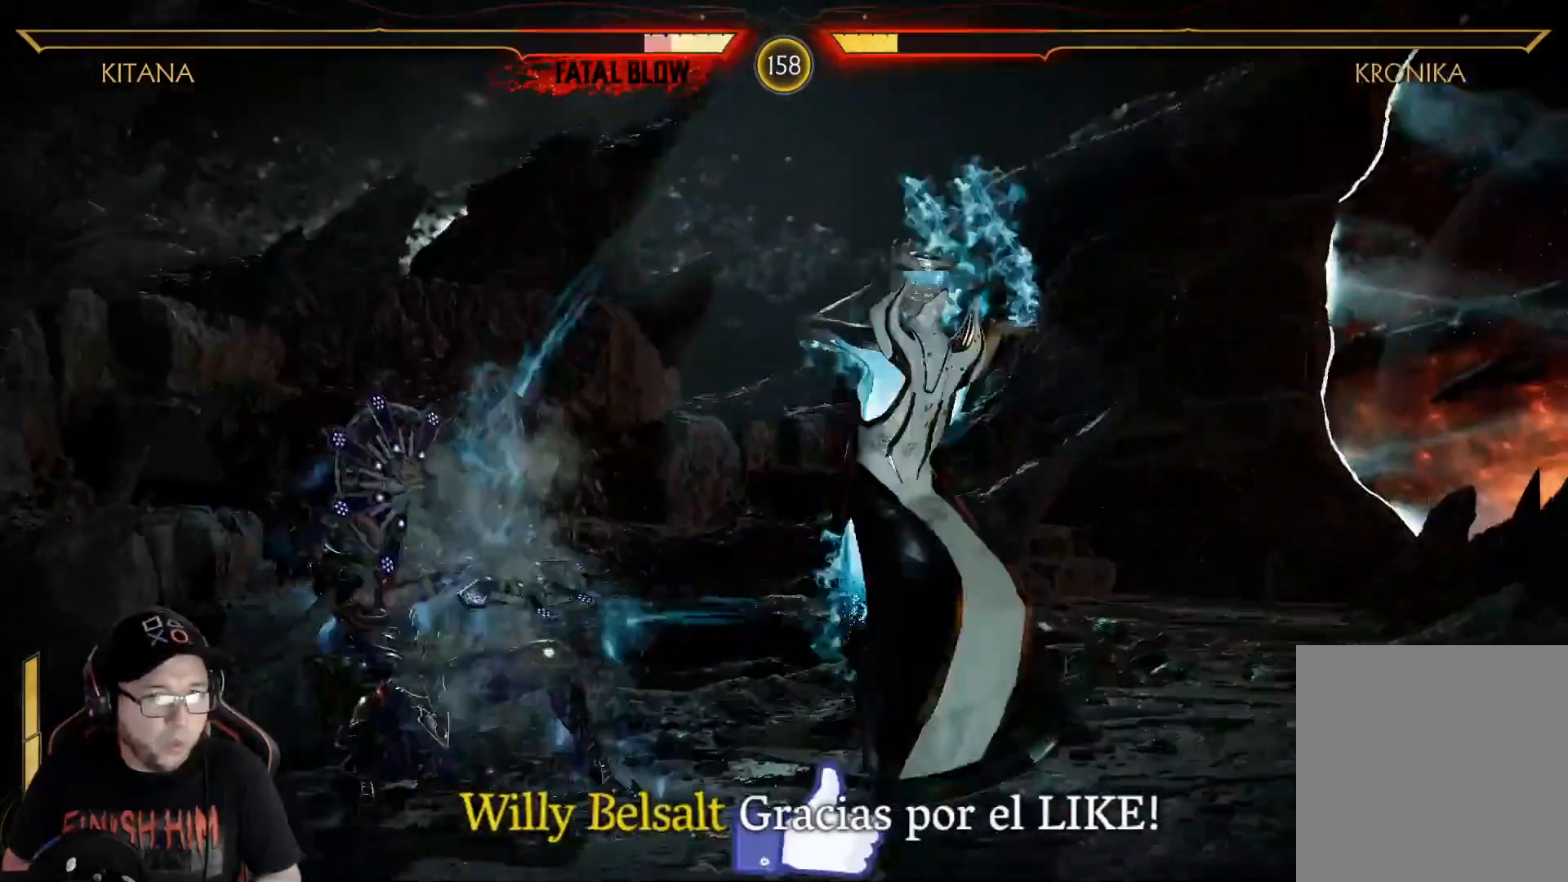
{"buttons": ["Y", "DPAD_RIGHT"], "left_stick": "center", "right_stick": "center", "events": [[401, "DPAD_DOWN", "up"], [418, "R2", "up"], [468, "DPAD_RIGHT", "down"], [485, "Y", "down"]]}
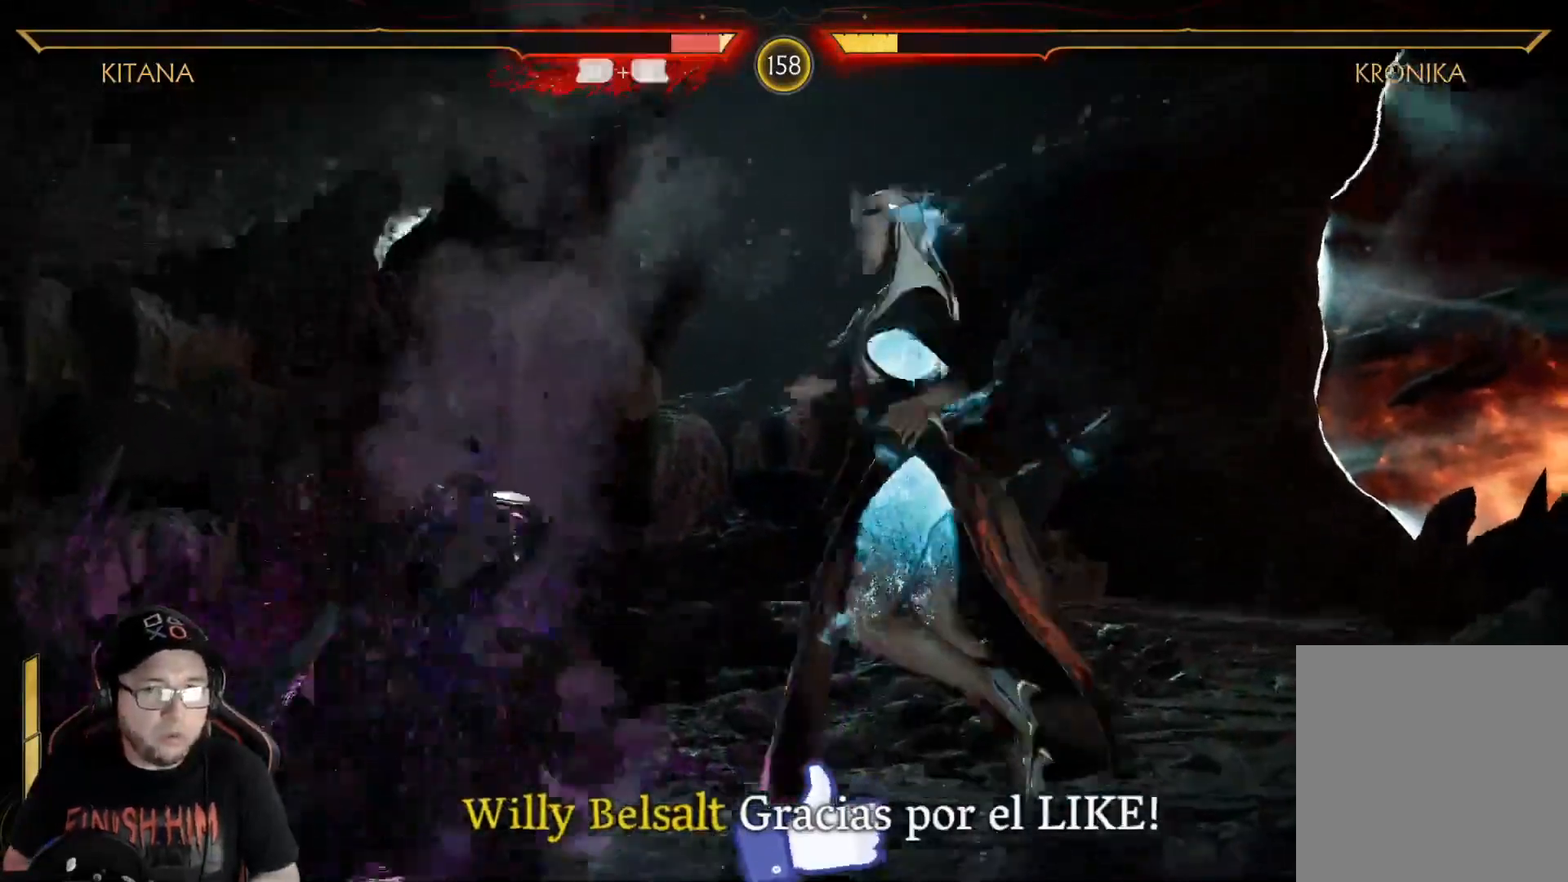
{"buttons": ["R2"], "left_stick": "center", "right_stick": "center", "events": [[83, "Y", "up"], [200, "DPAD_RIGHT", "up"], [301, "R2", "down"], [384, "DPAD_DOWN", "down"], [501, "DPAD_DOWN", "up"]]}
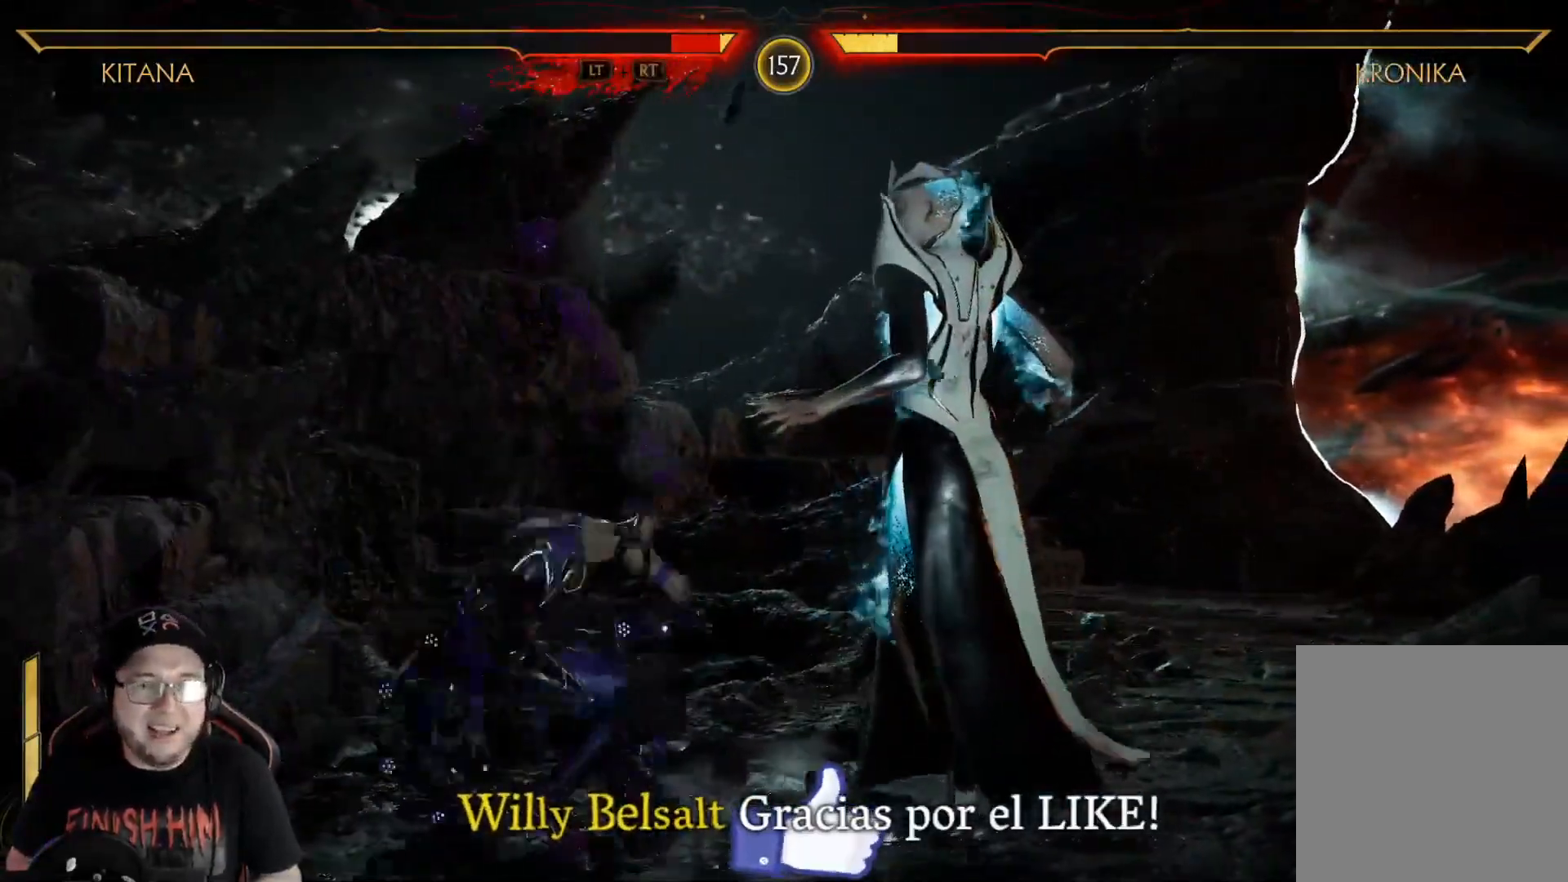
{"buttons": ["DPAD_RIGHT"], "left_stick": "center", "right_stick": "center", "events": [[84, "R2", "up"], [101, "DPAD_RIGHT", "down"], [151, "Y", "down"], [234, "Y", "up"], [301, "Y", "down"], [368, "Y", "up"], [435, "Y", "down"], [502, "Y", "up"]]}
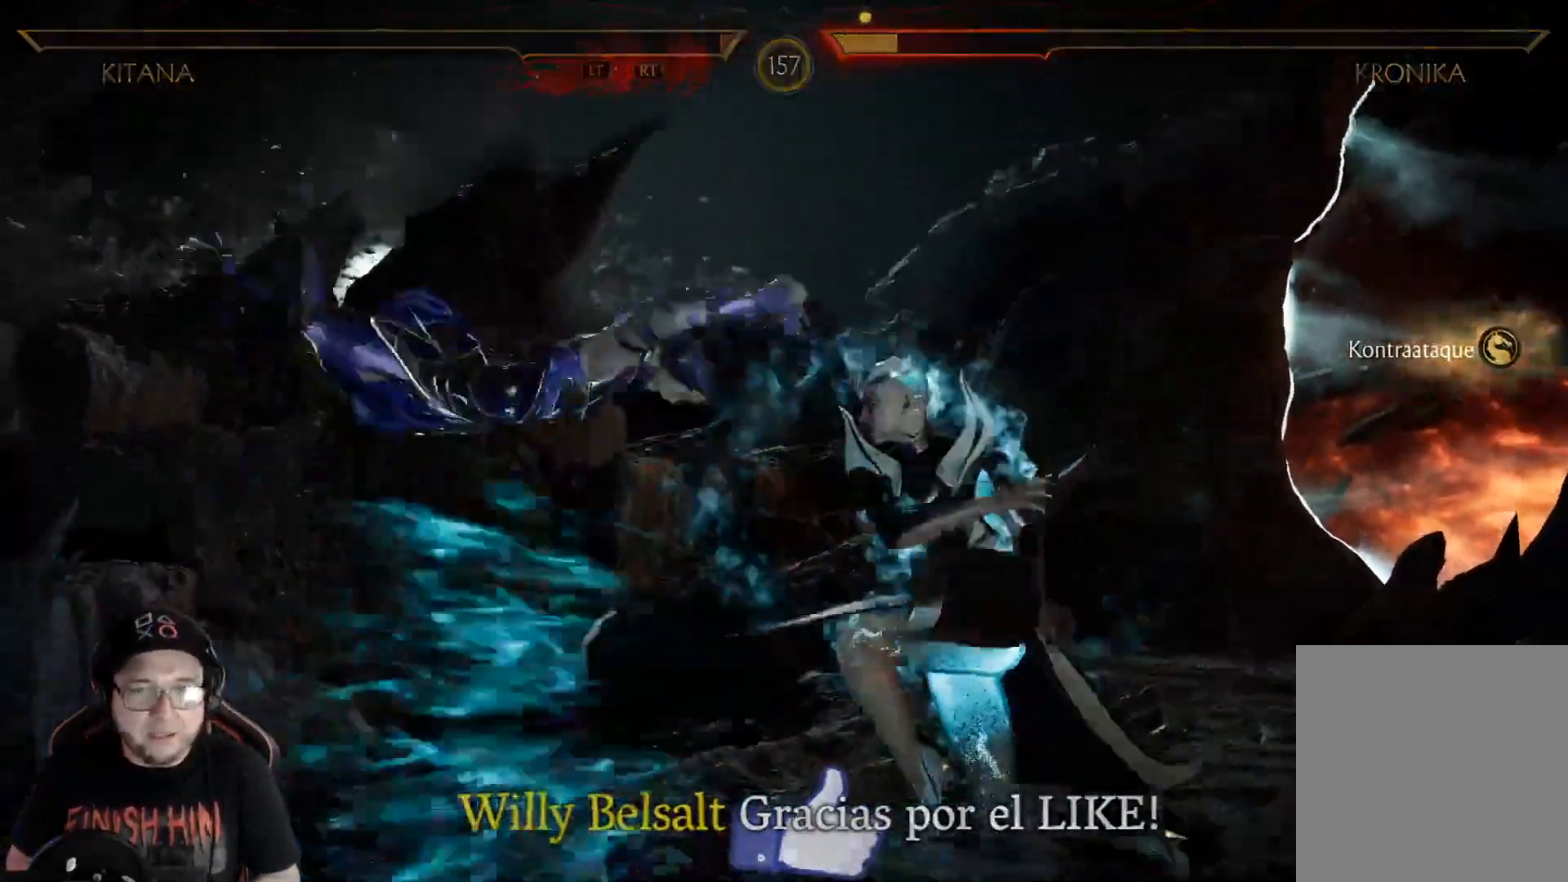
{"buttons": ["R2", "DPAD_DOWN"], "left_stick": "center", "right_stick": "center", "events": [[50, "Y", "down"], [117, "DPAD_RIGHT", "up"], [133, "Y", "up"], [200, "DPAD_DOWN", "down"], [217, "R2", "down"]]}
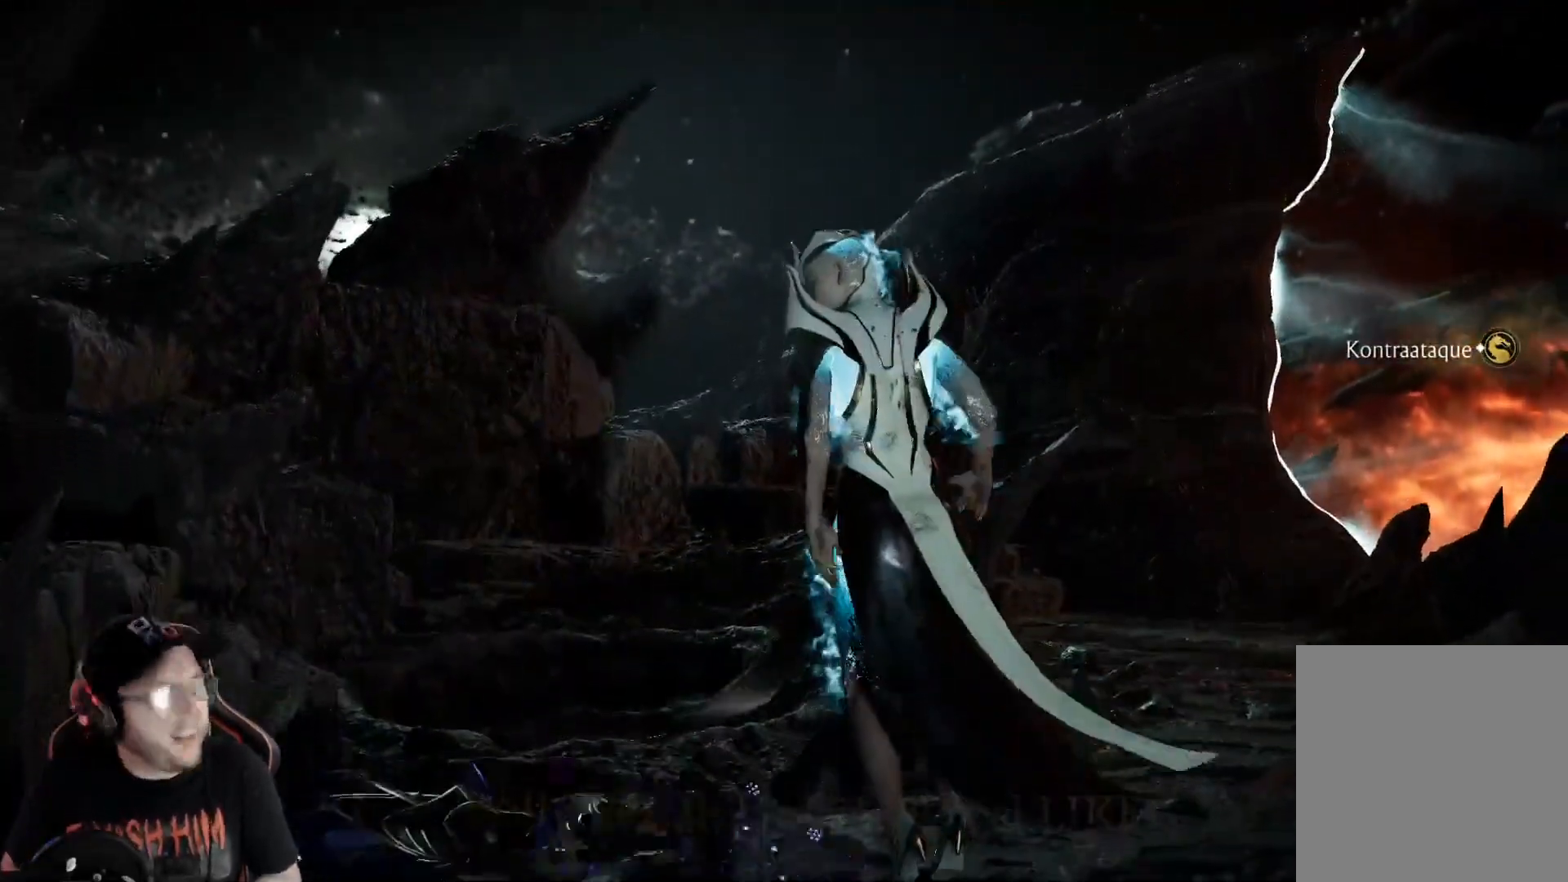
{"buttons": ["R2", "DPAD_DOWN"], "left_stick": "center", "right_stick": "center", "events": []}
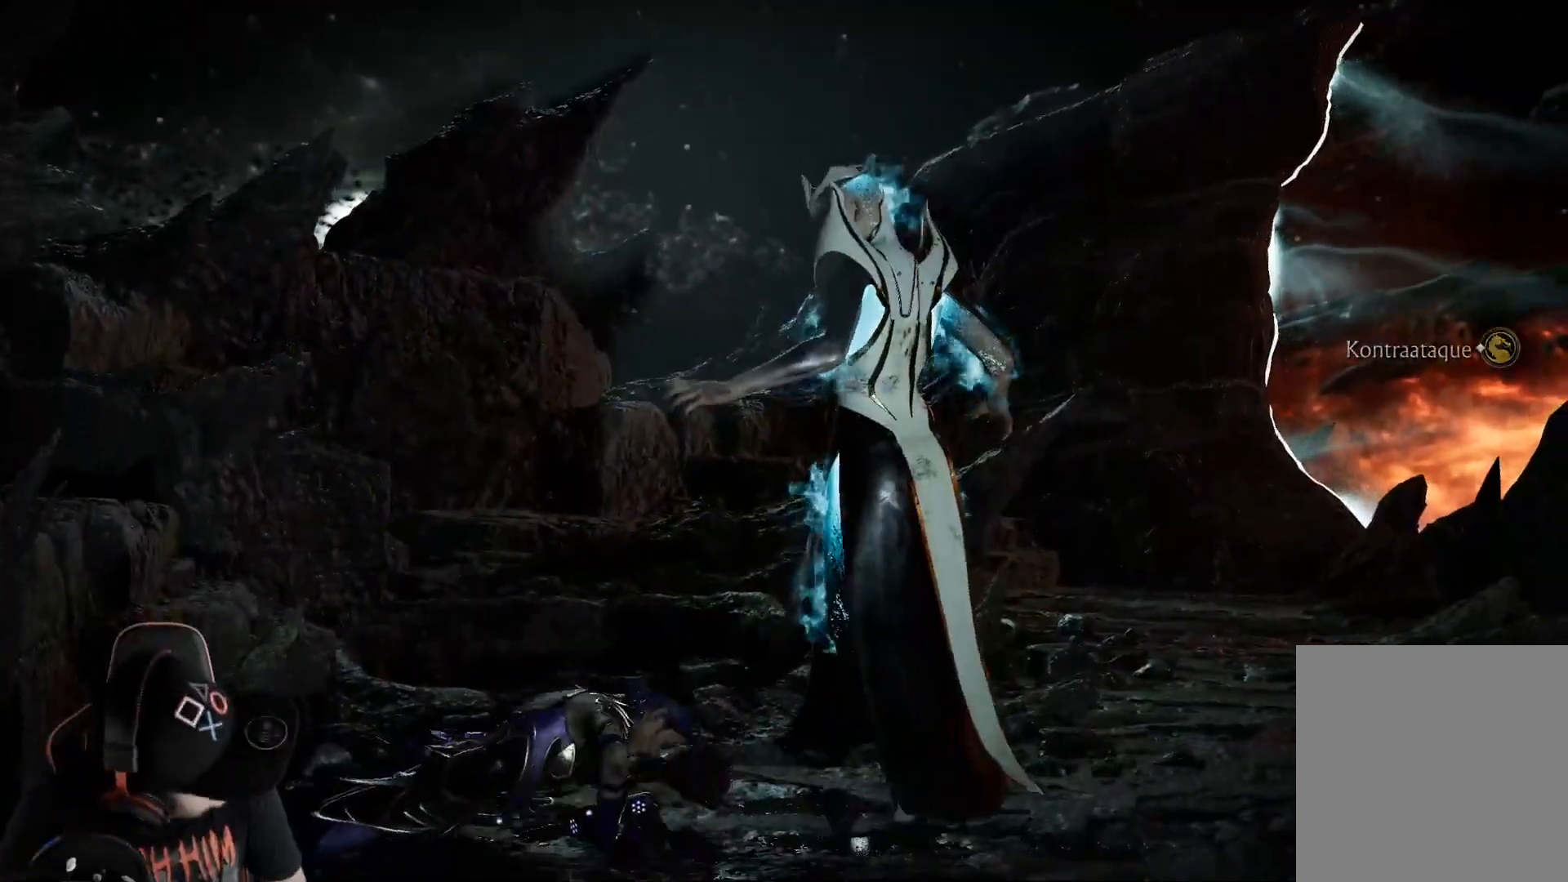
{"buttons": ["R2"], "left_stick": "center", "right_stick": "center", "events": [[301, "DPAD_DOWN", "up"]]}
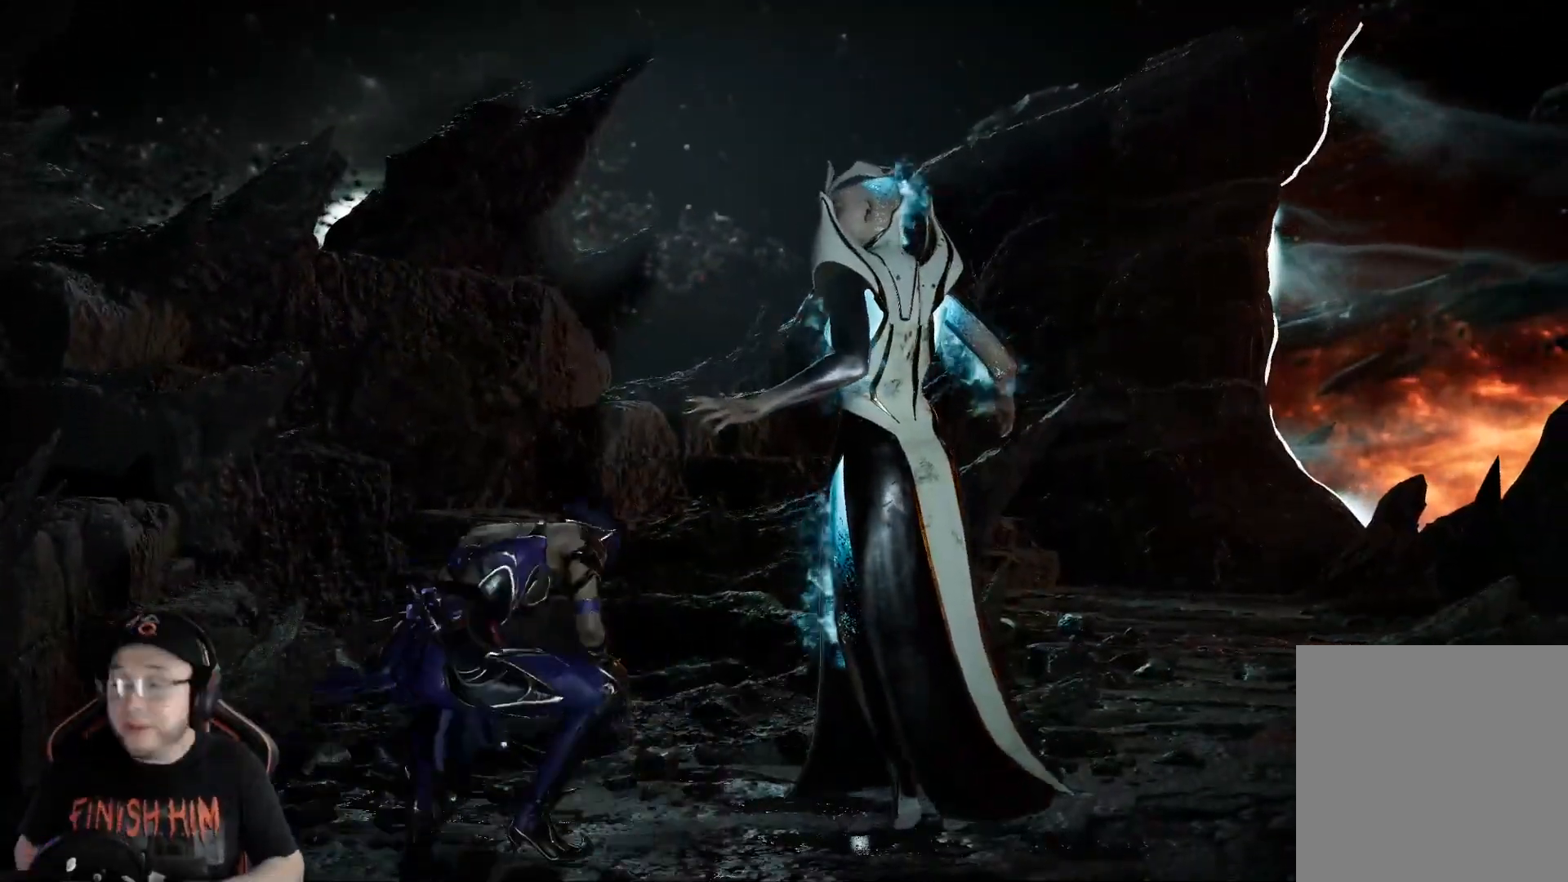
{"buttons": [], "left_stick": "center", "right_stick": "center", "events": [[502, "R2", "up"]]}